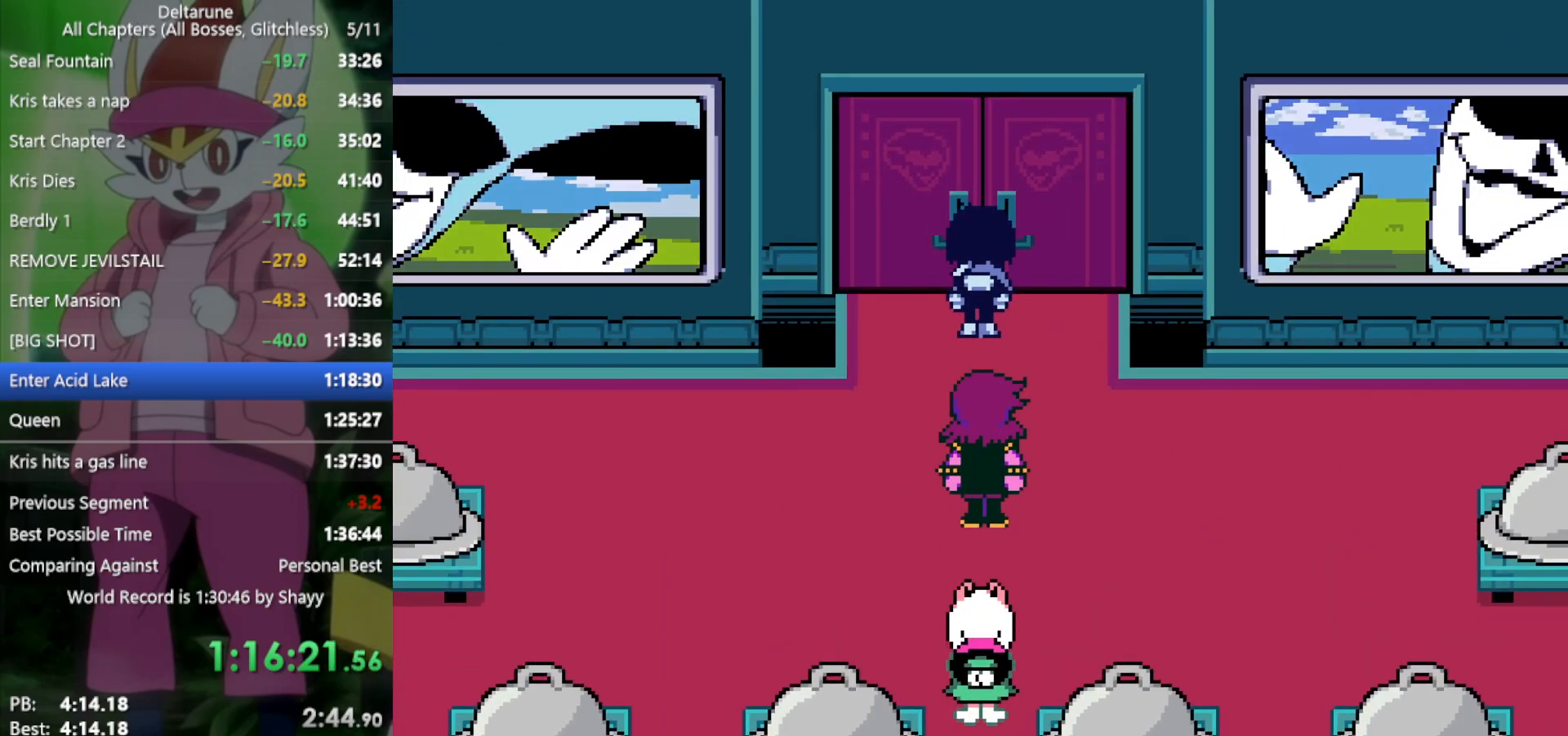
Gameplay with keyboard; each line is a JSON object with the keys held at the frame after it. "events" lists presses ("down") and releases ("up") of "c", "ctrl", "down", "left", "return", "right", "shift", "up", "x" and "z" between this image and that frame as [ms after this image, input, new state], when the widget could be followed in between. No other keys are recorded. Mouse input is not recorded.
{"keys": ["down", "x"], "events": []}
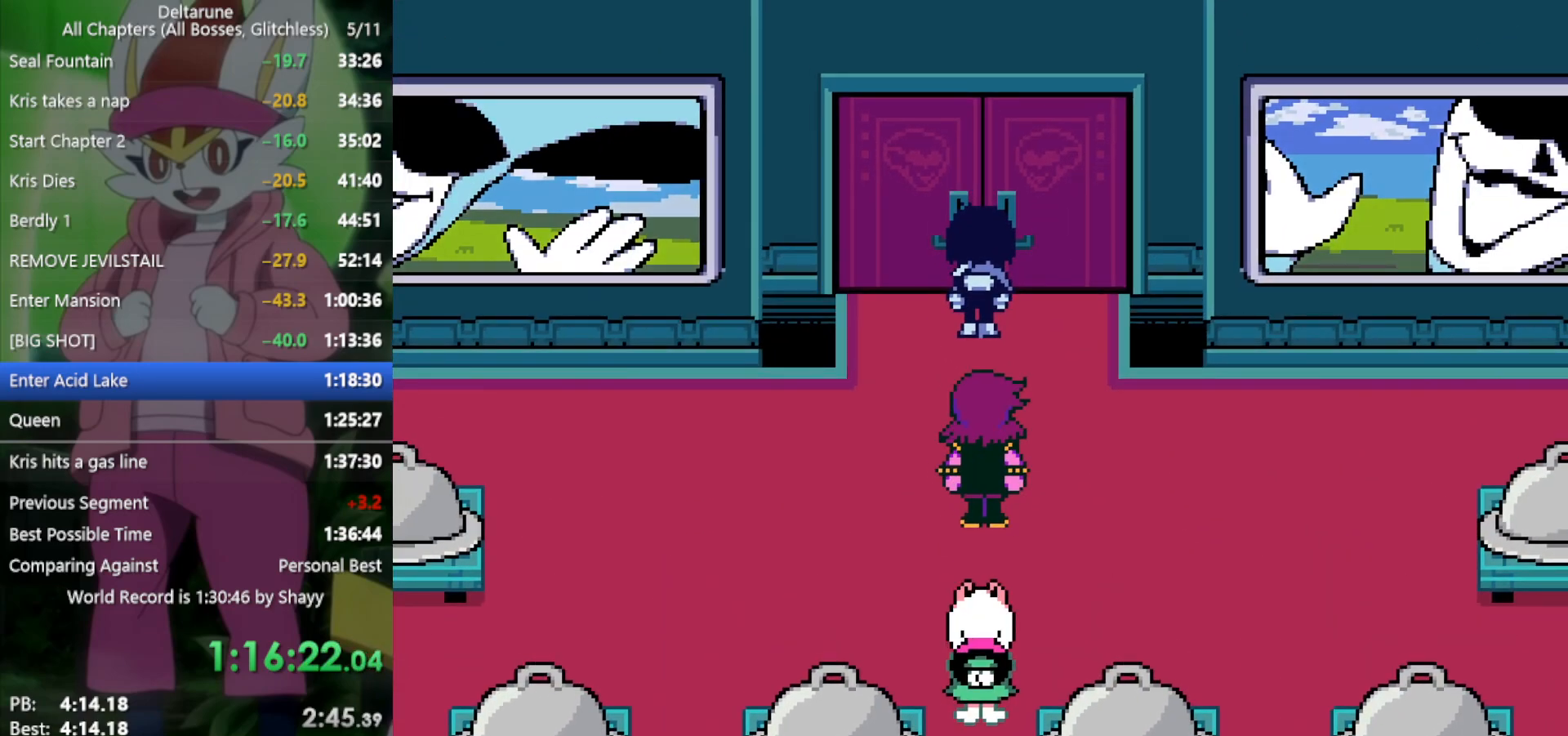
{"keys": ["down", "x"], "events": []}
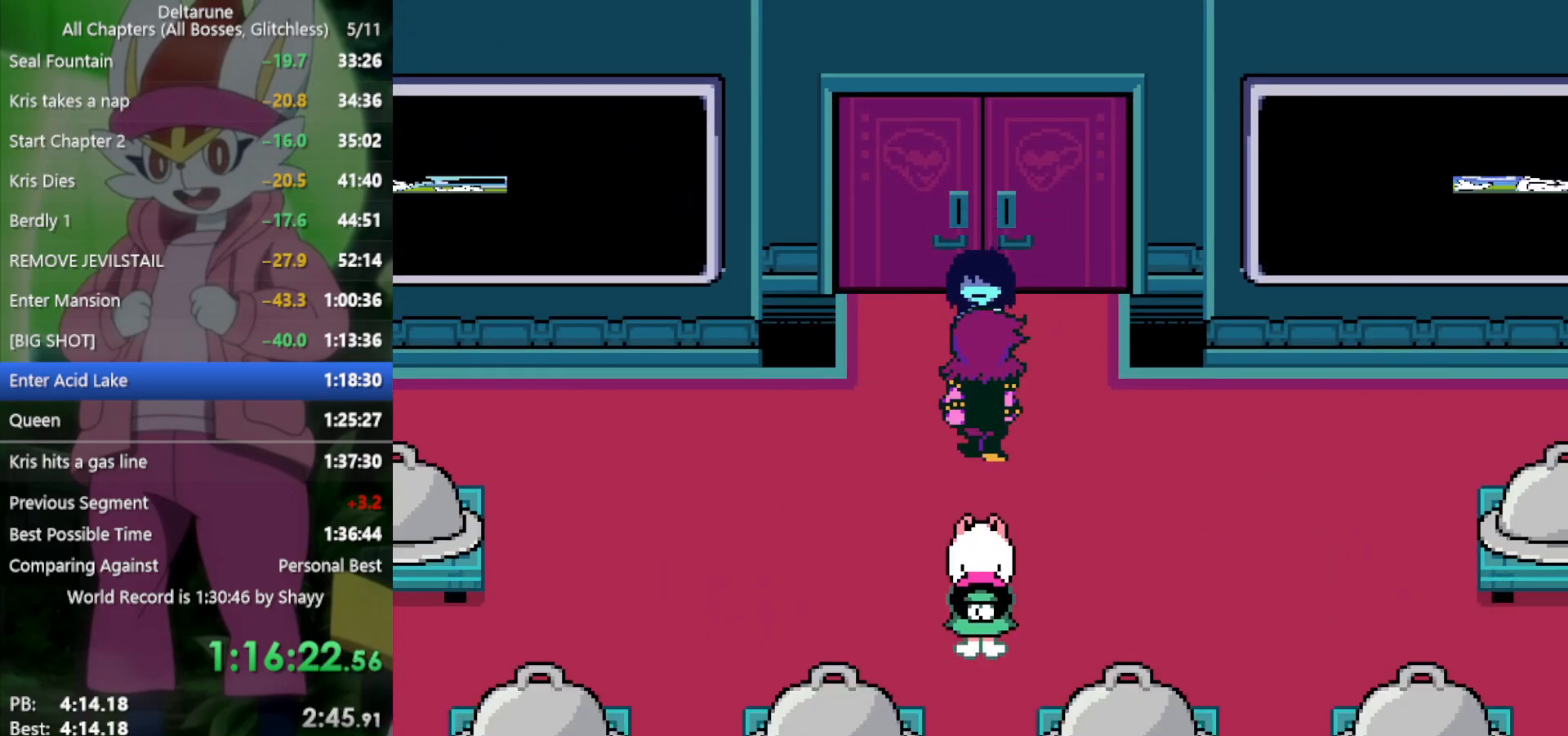
{"keys": ["down", "x"], "events": []}
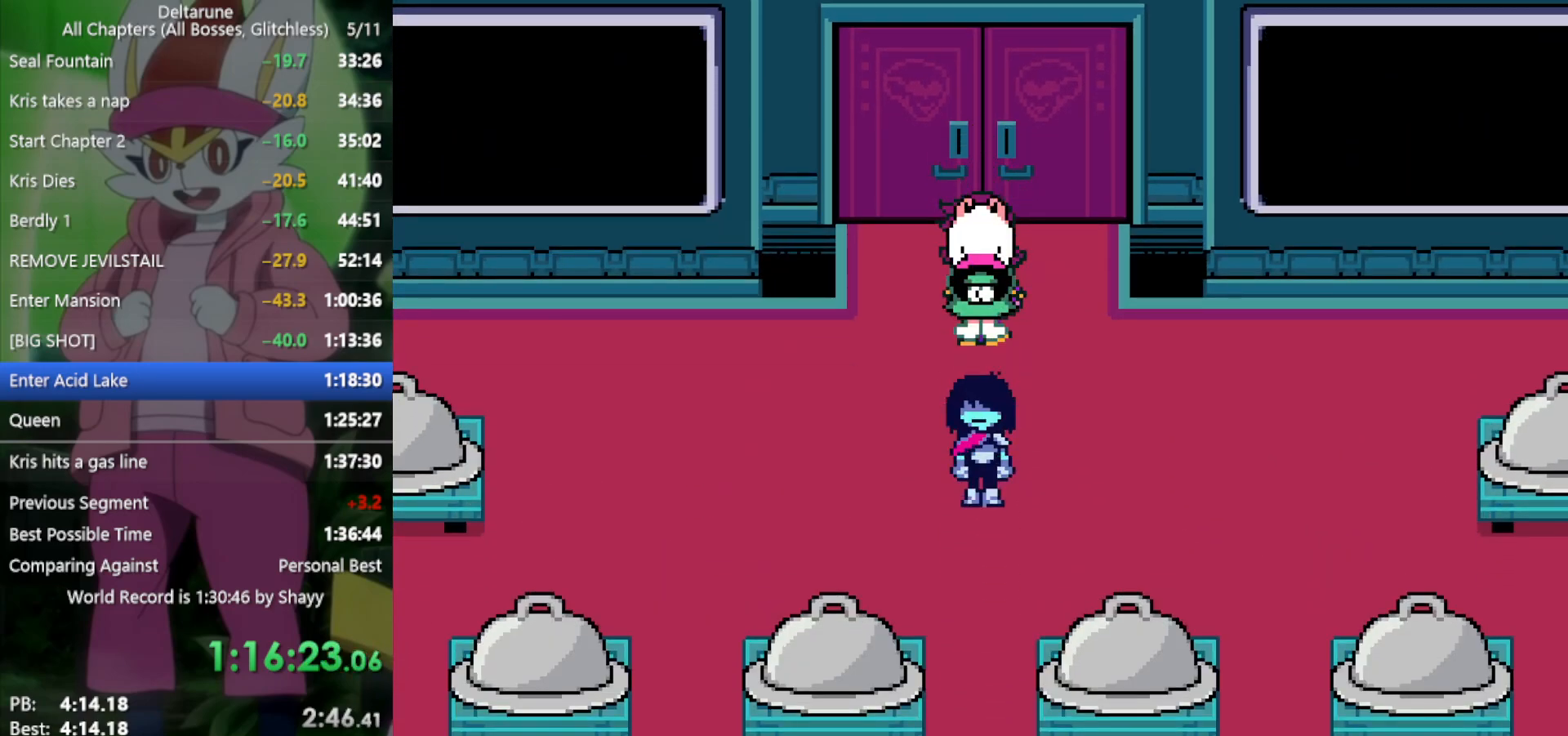
{"keys": ["down", "right", "x"], "events": [[500, "right", "down"]]}
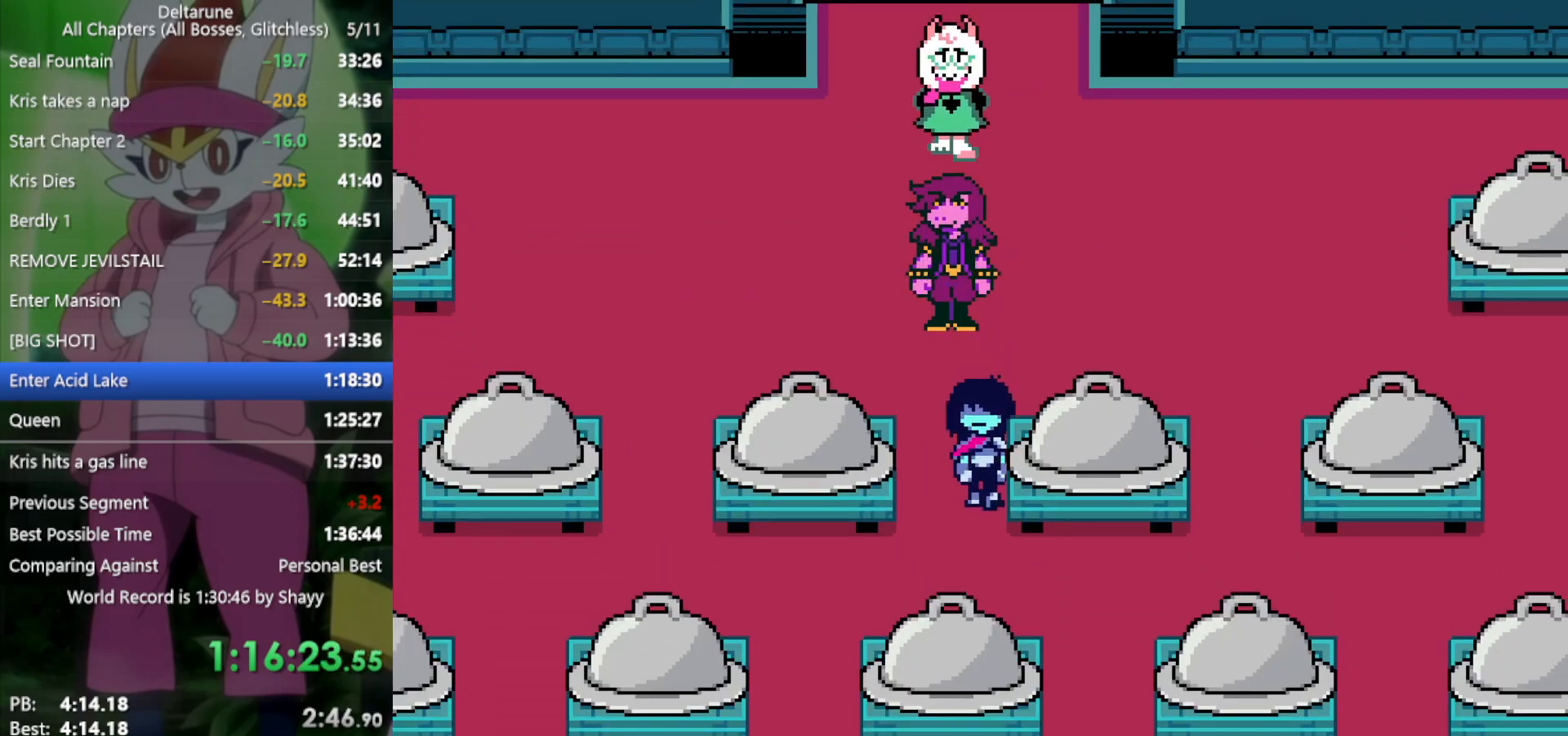
{"keys": ["x", "z"], "events": [[33, "down", "up"], [33, "z", "down"], [133, "right", "up"], [133, "z", "up"], [183, "z", "down"], [267, "z", "up"], [367, "z", "down"], [400, "z", "up"], [450, "z", "down"]]}
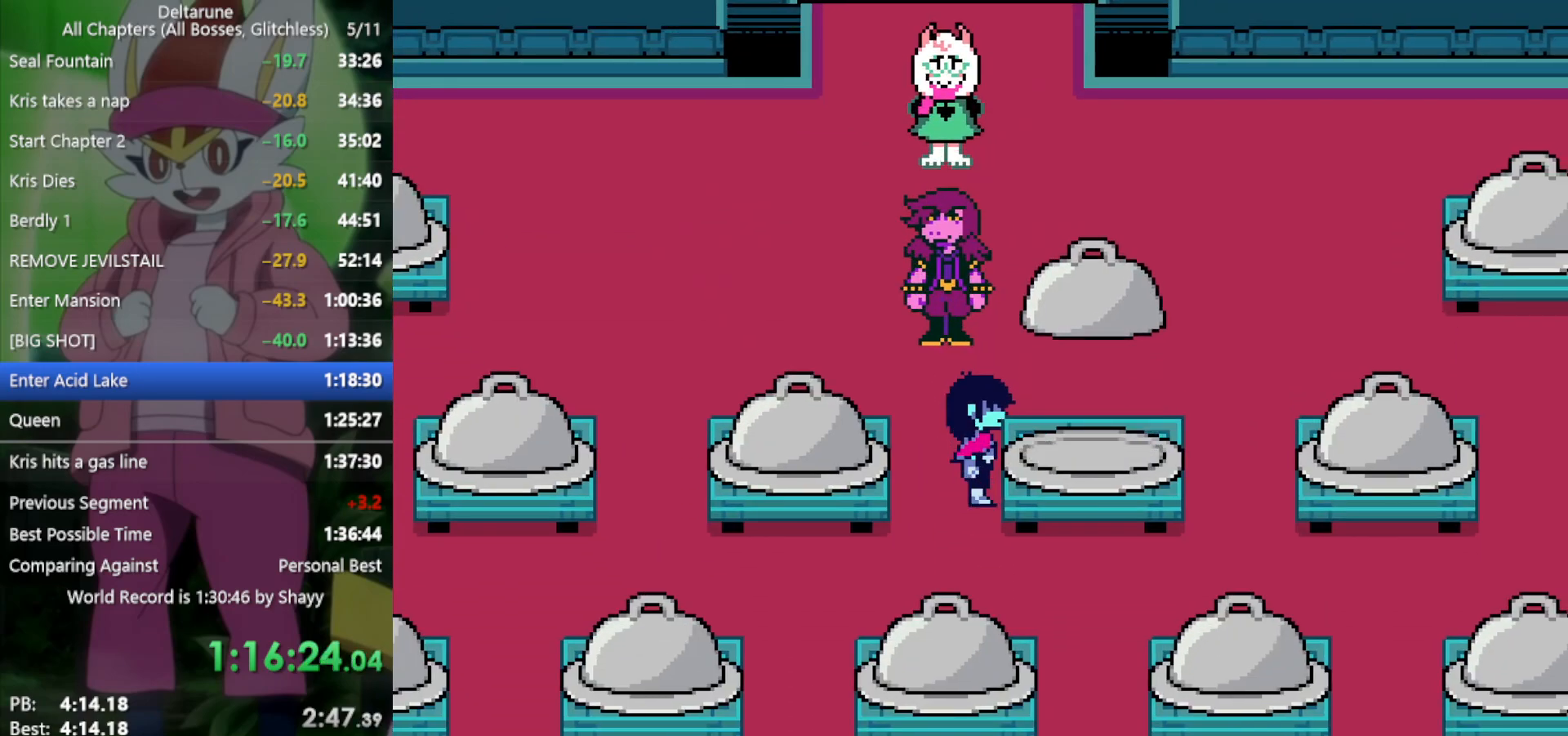
{"keys": ["x"], "events": [[50, "z", "up"], [133, "z", "down"], [183, "z", "up"], [283, "z", "down"], [317, "z", "up"], [417, "z", "down"], [500, "z", "up"]]}
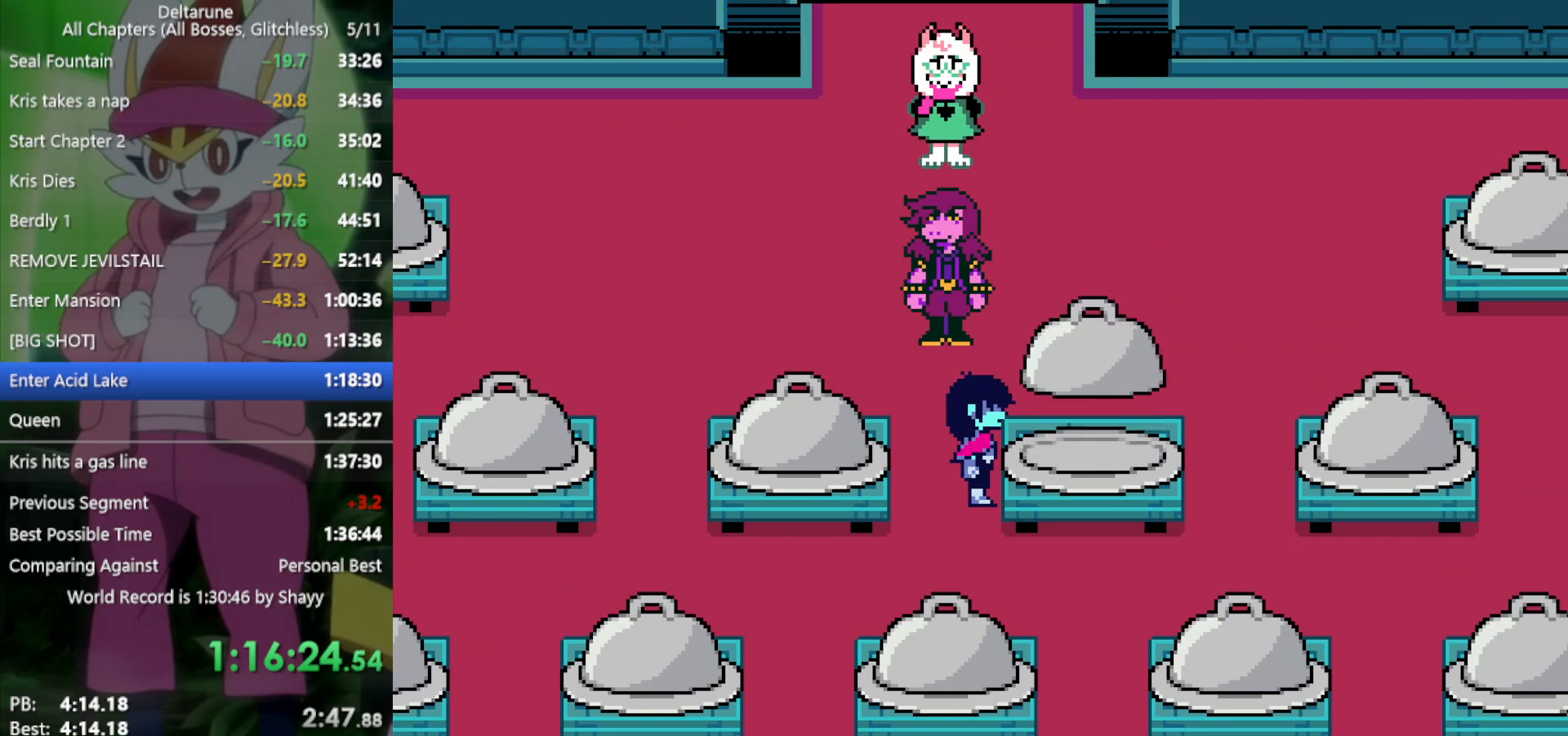
{"keys": ["x", "z"], "events": [[50, "z", "down"], [150, "z", "up"], [183, "z", "down"], [283, "z", "up"], [333, "z", "down"], [417, "z", "up"], [467, "z", "down"]]}
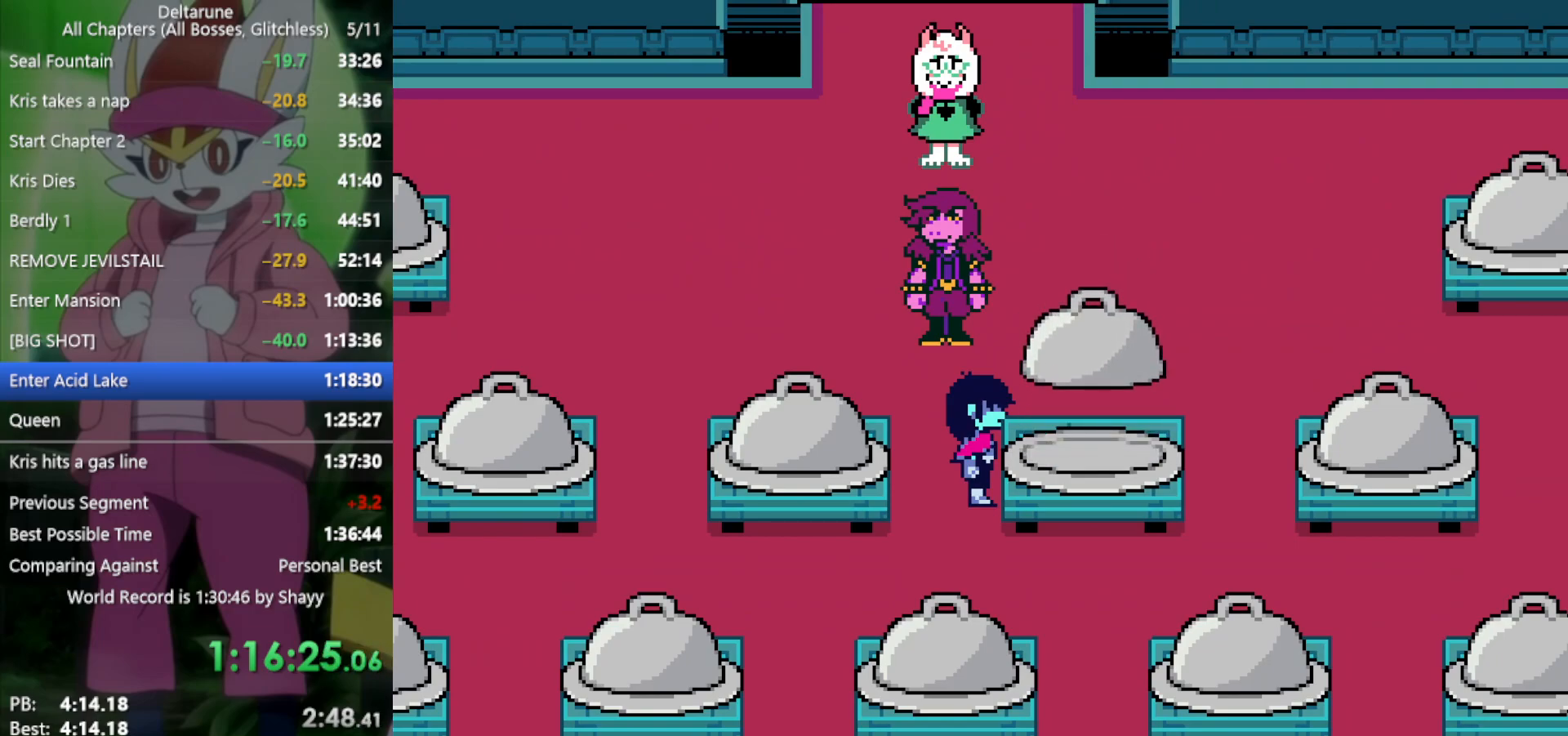
{"keys": ["x", "z"], "events": [[67, "z", "up"], [100, "z", "down"], [200, "z", "up"], [250, "z", "down"], [333, "z", "up"], [433, "z", "down"]]}
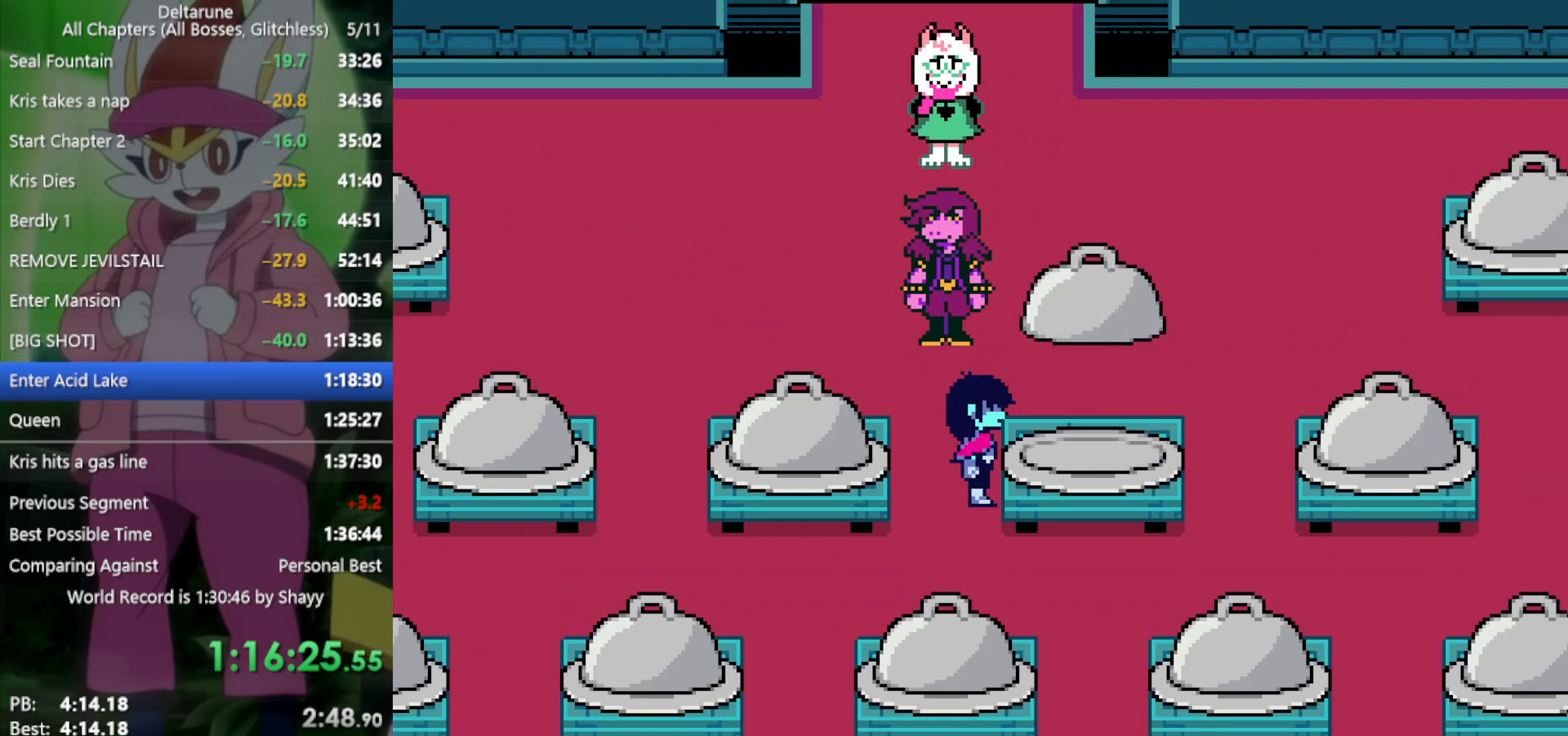
{"keys": ["down", "x"], "events": [[17, "z", "up"], [117, "z", "down"], [200, "z", "up"], [300, "down", "down"], [300, "up", "down"], [483, "up", "up"]]}
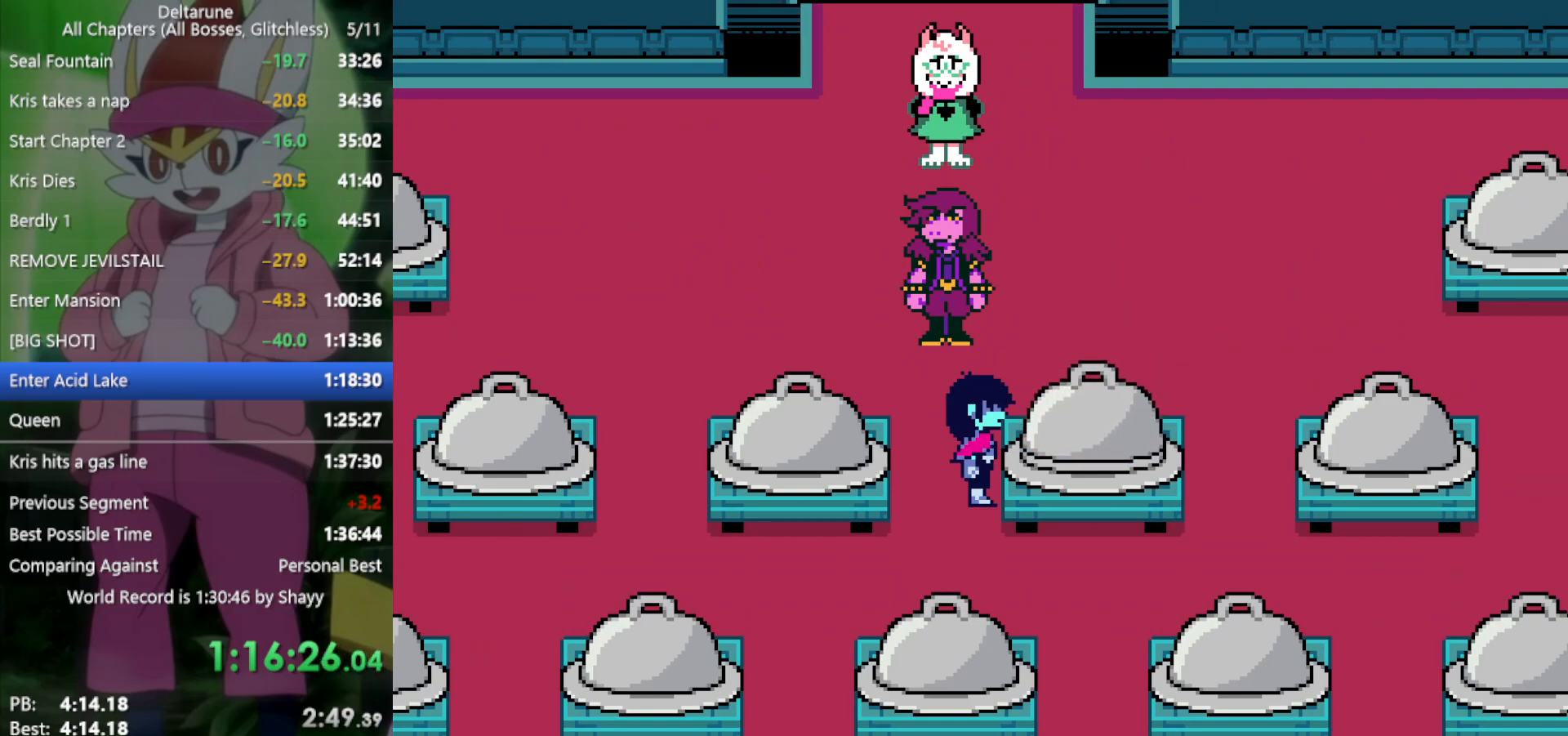
{"keys": ["down", "x"], "events": []}
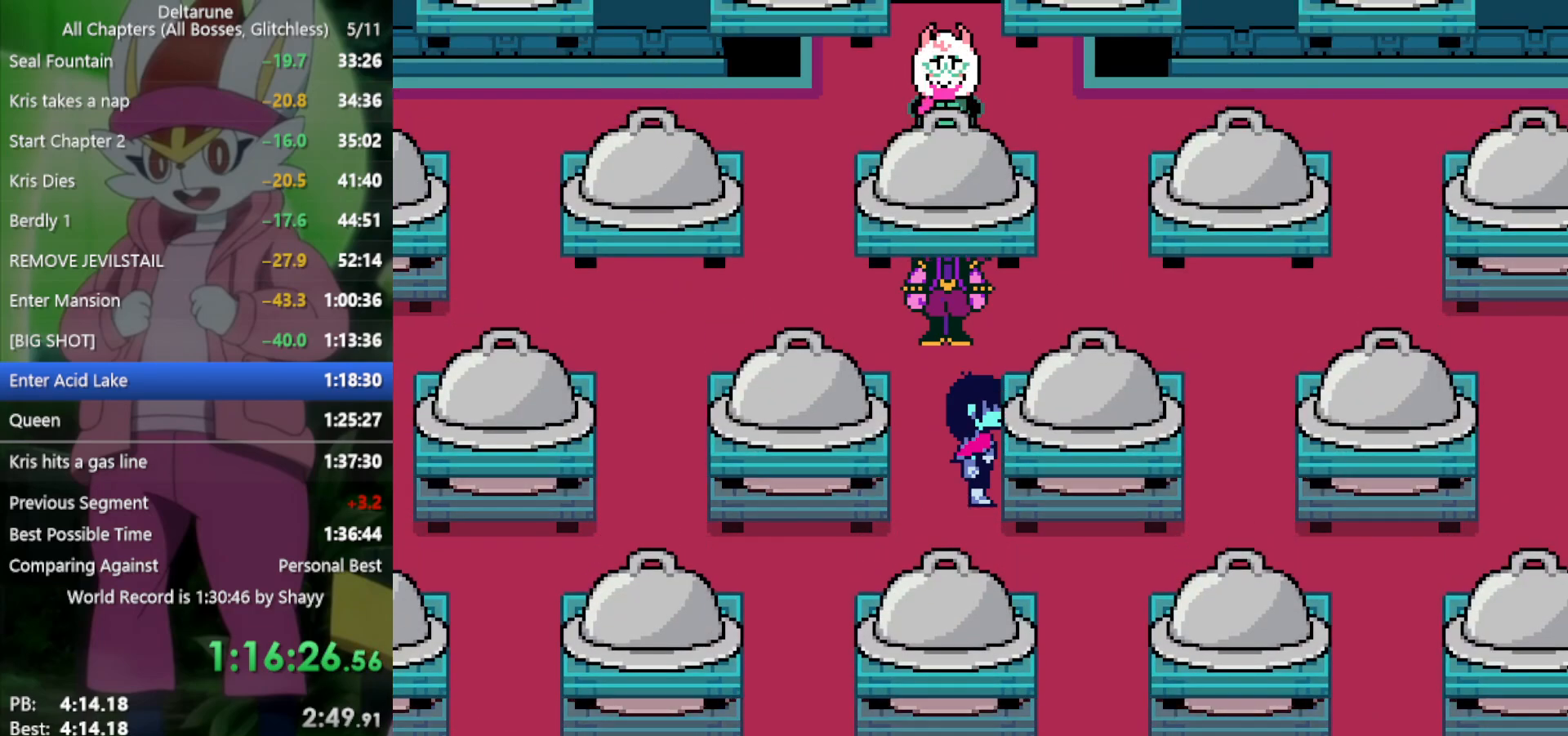
{"keys": ["down", "x"], "events": []}
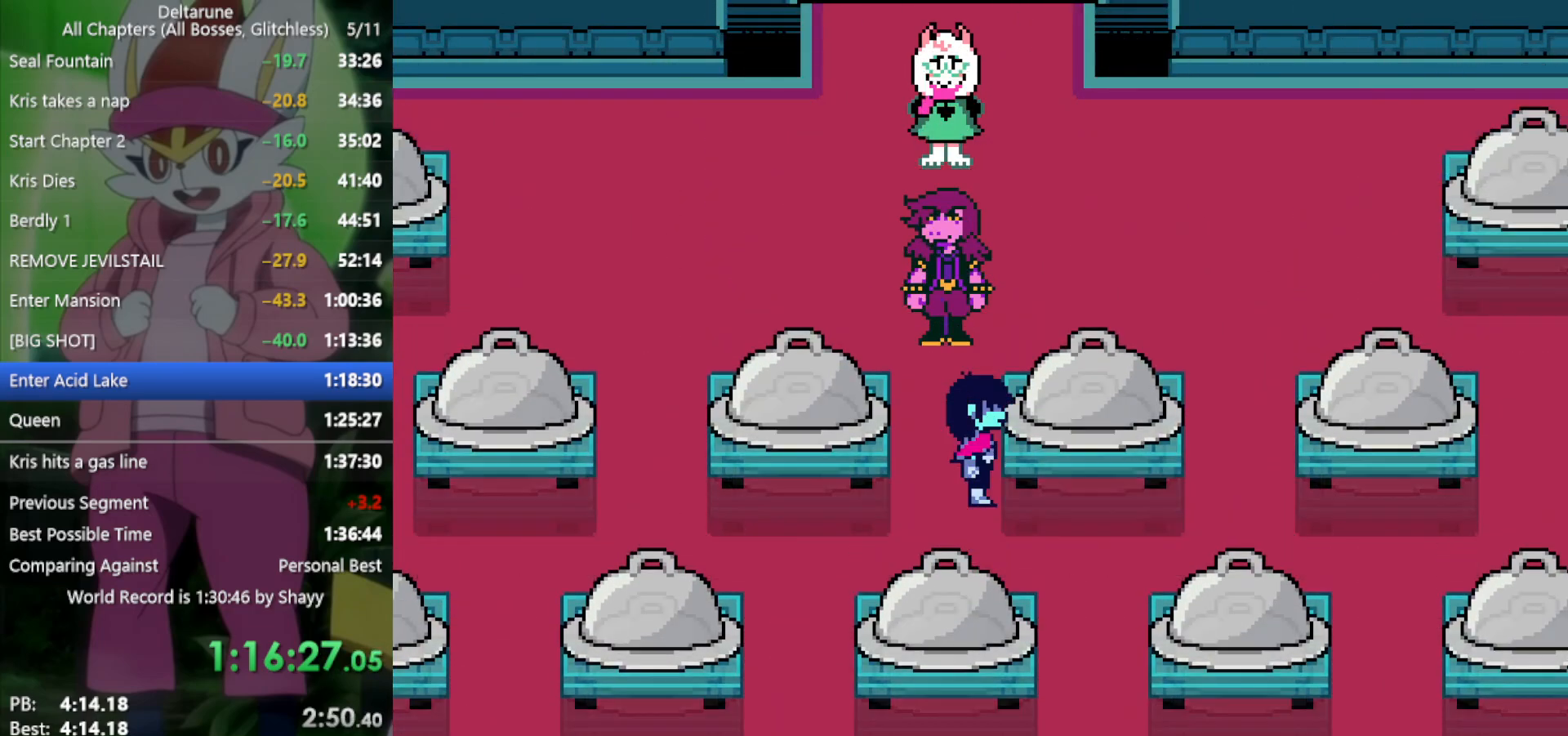
{"keys": ["down", "x"], "events": []}
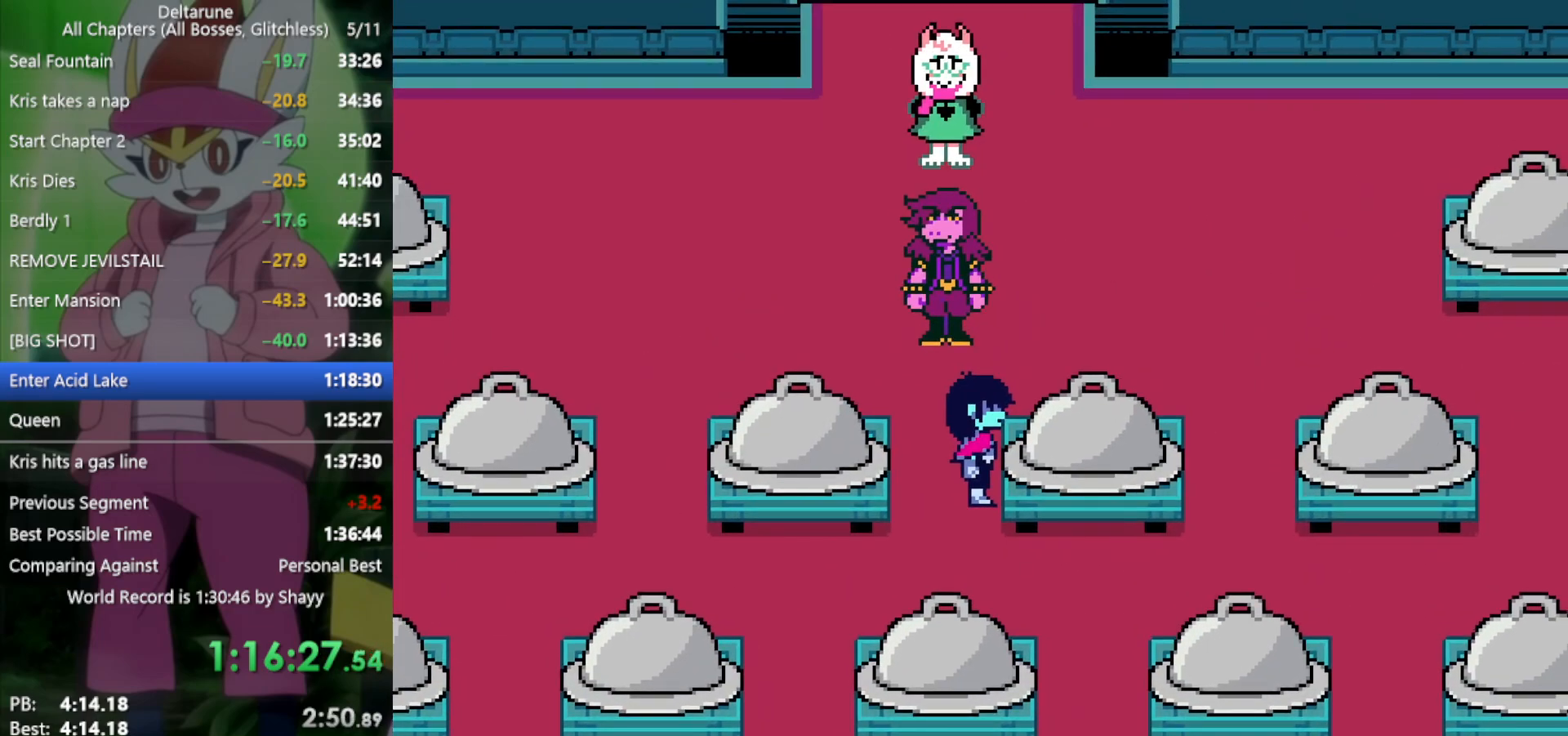
{"keys": ["down", "x"], "events": []}
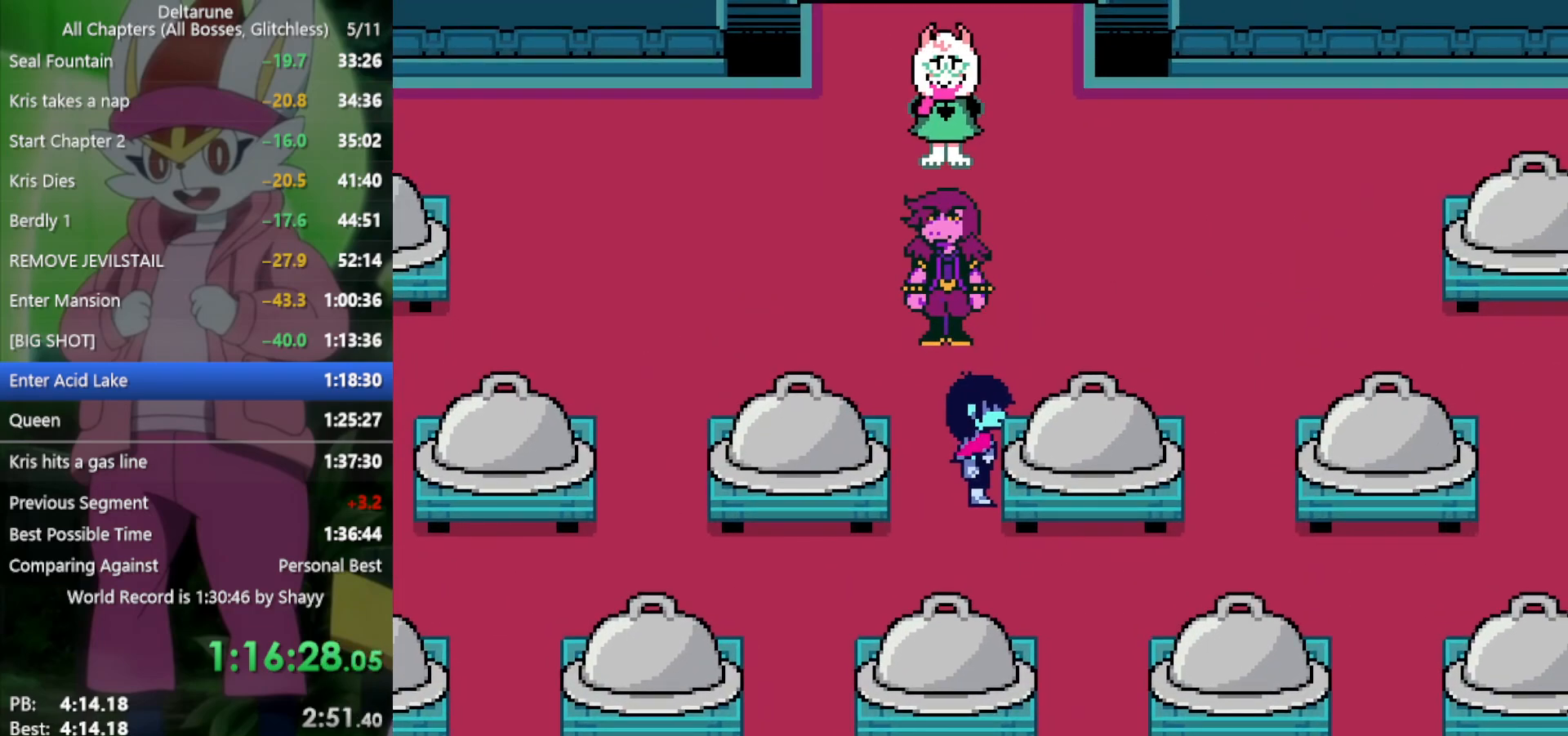
{"keys": ["down", "x"], "events": []}
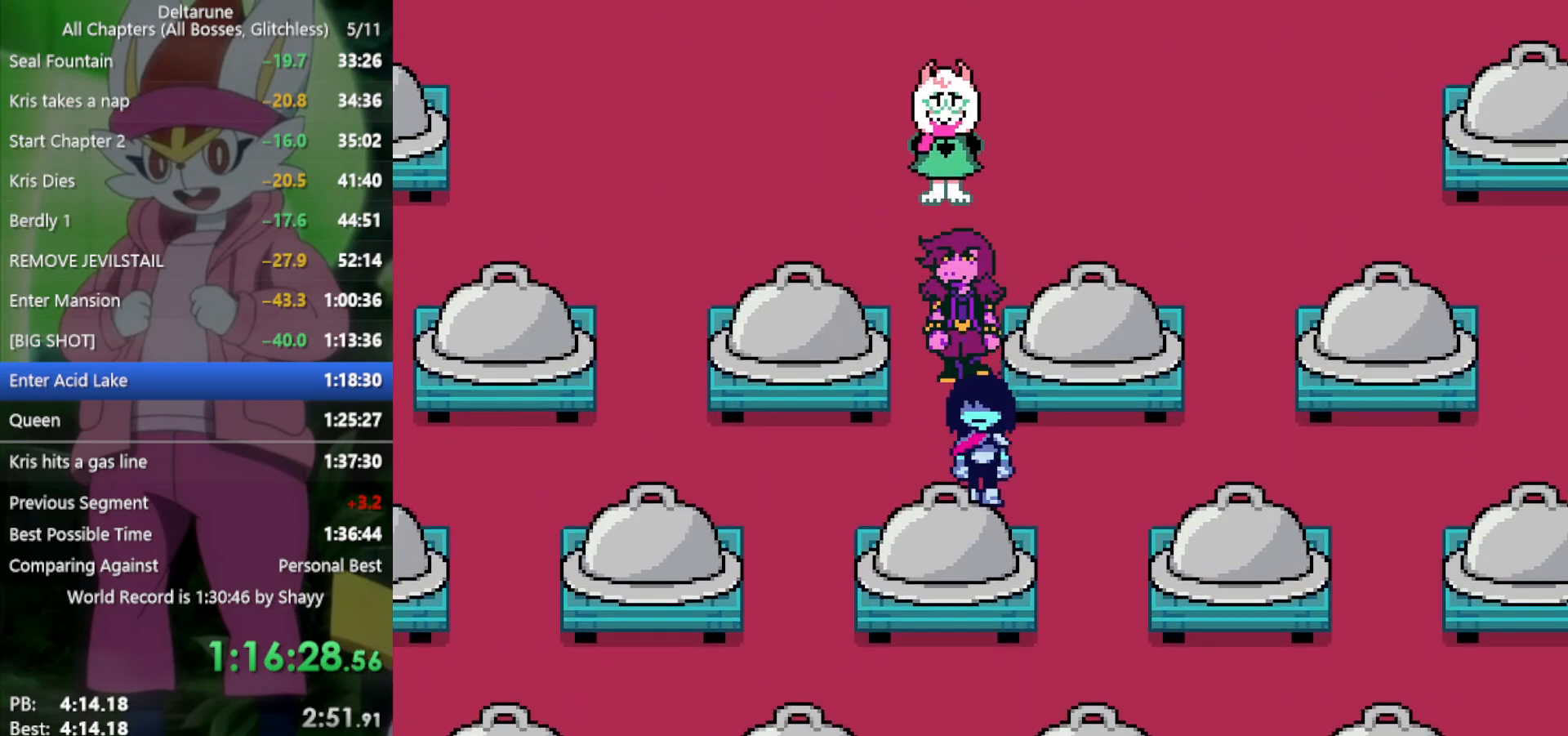
{"keys": ["down", "x"], "events": [[83, "down", "up"], [83, "right", "down"], [317, "down", "down"], [417, "right", "up"]]}
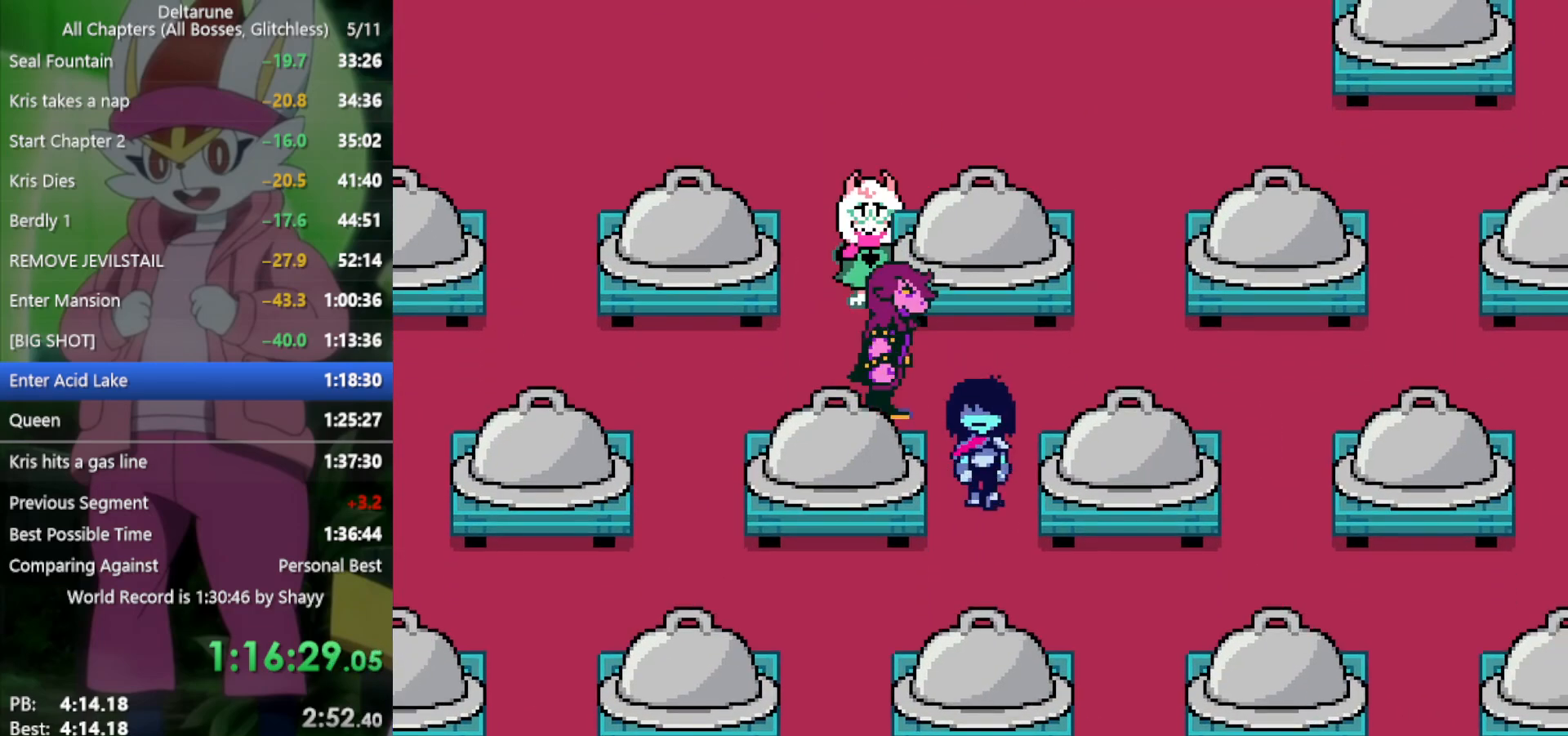
{"keys": ["right", "x"], "events": [[233, "right", "down"], [283, "down", "up"]]}
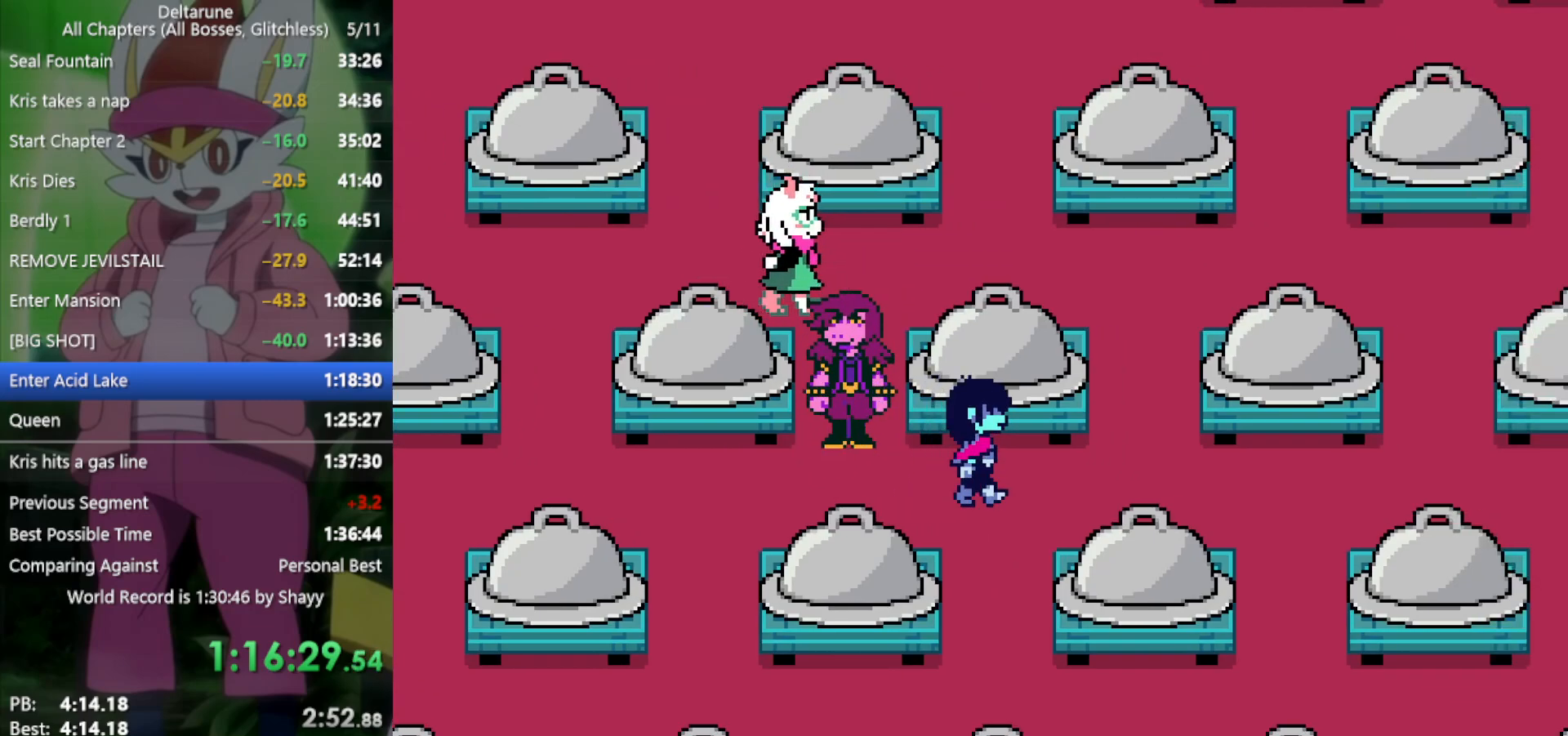
{"keys": ["down", "x"], "events": [[50, "down", "down"], [100, "right", "up"]]}
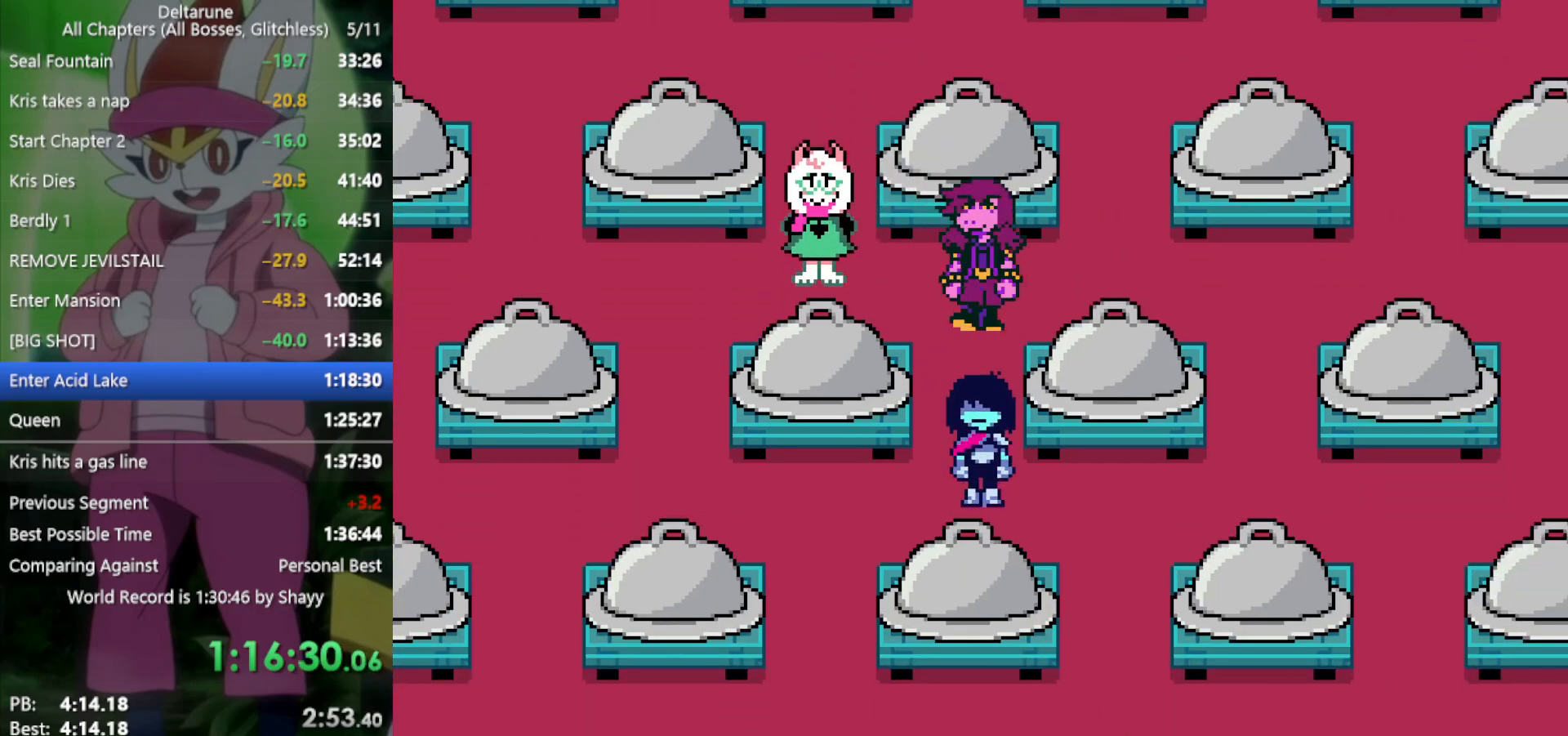
{"keys": ["down", "x"], "events": [[50, "right", "down"], [100, "down", "up"], [333, "down", "down"], [383, "right", "up"]]}
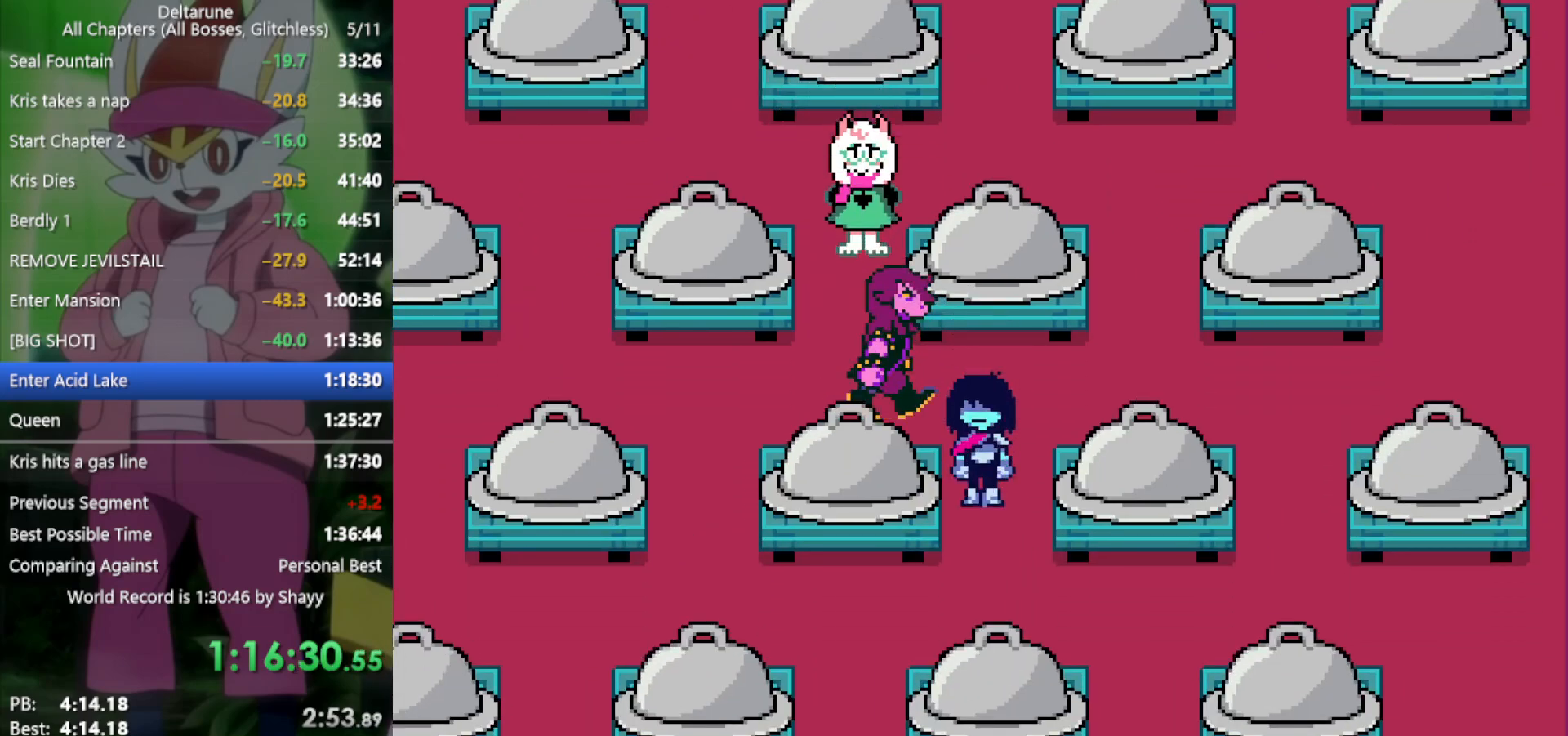
{"keys": ["down", "left", "x"], "events": [[250, "left", "down"], [283, "down", "up"], [467, "down", "down"]]}
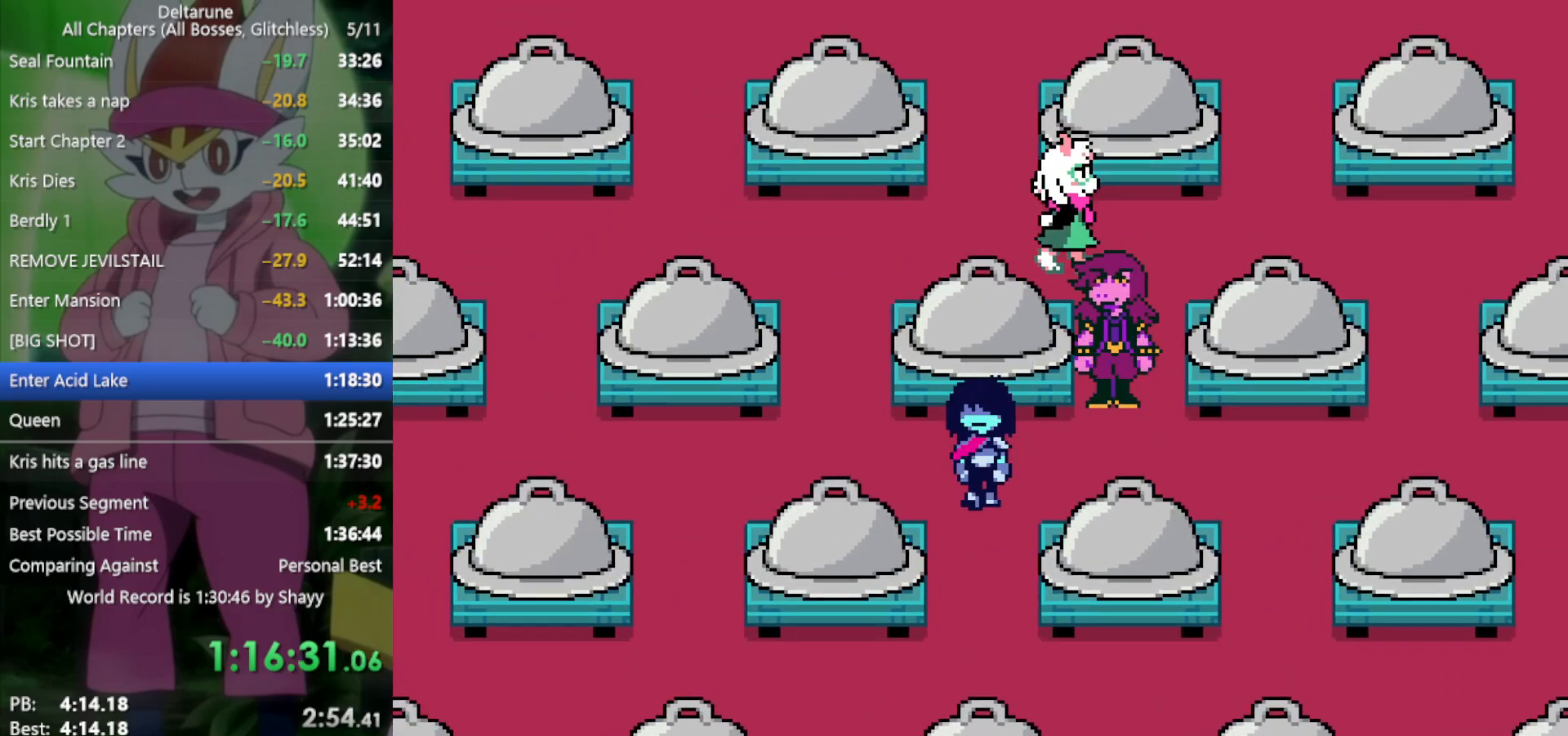
{"keys": ["right", "x"], "events": [[17, "left", "up"], [433, "right", "down"], [483, "down", "up"]]}
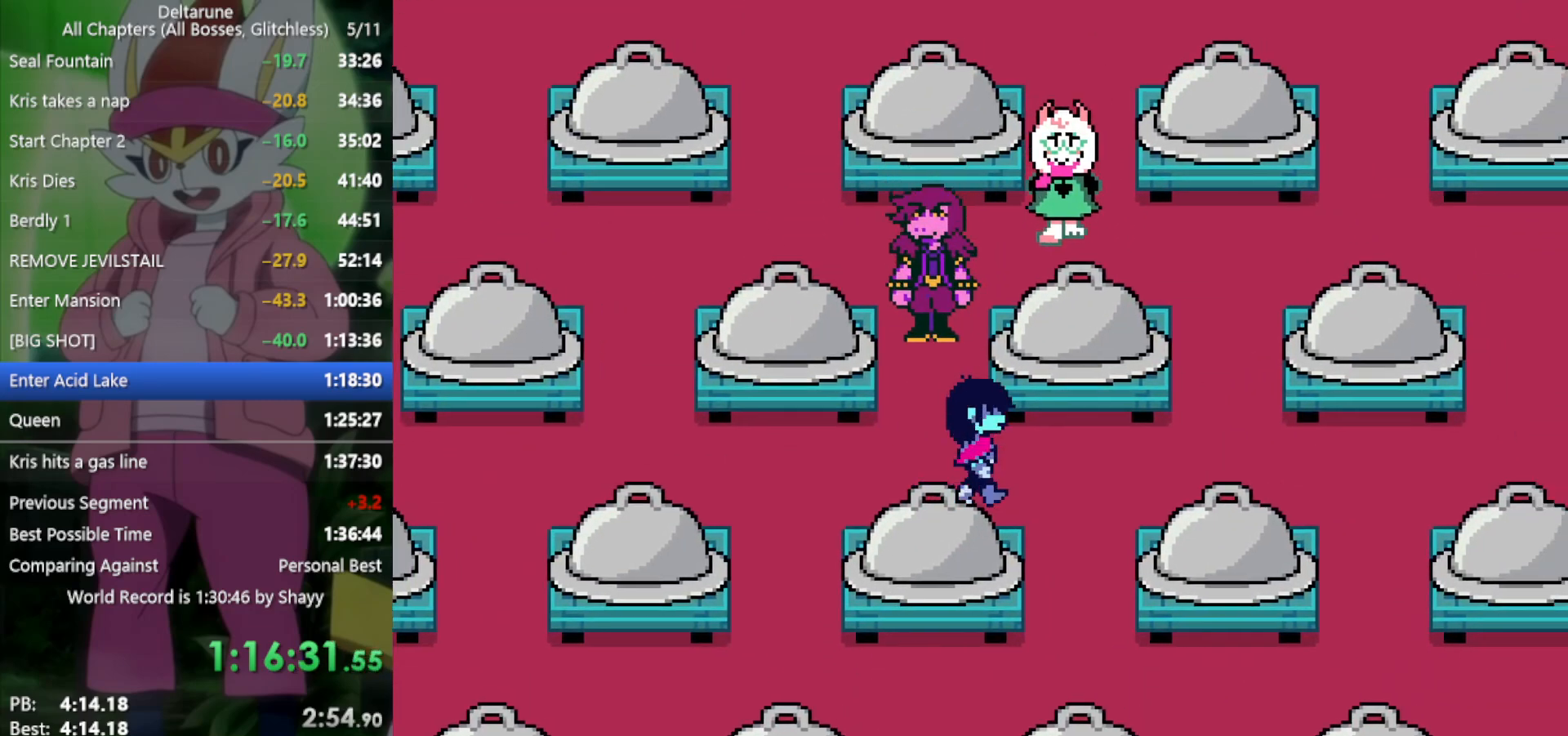
{"keys": ["down", "x"], "events": [[200, "down", "down"], [250, "right", "up"]]}
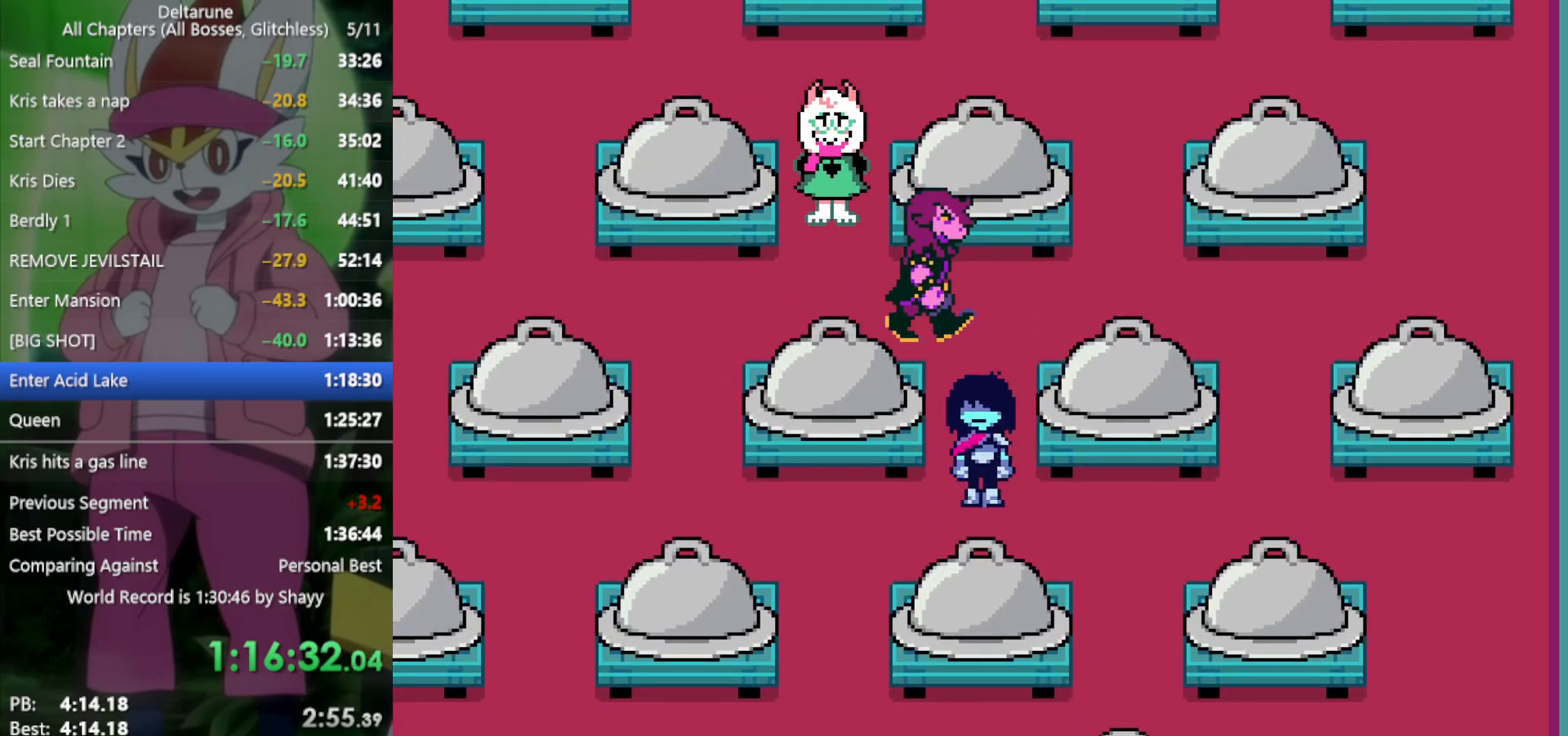
{"keys": ["down", "x"], "events": [[67, "right", "down"], [117, "down", "up"], [300, "down", "down"], [350, "right", "up"]]}
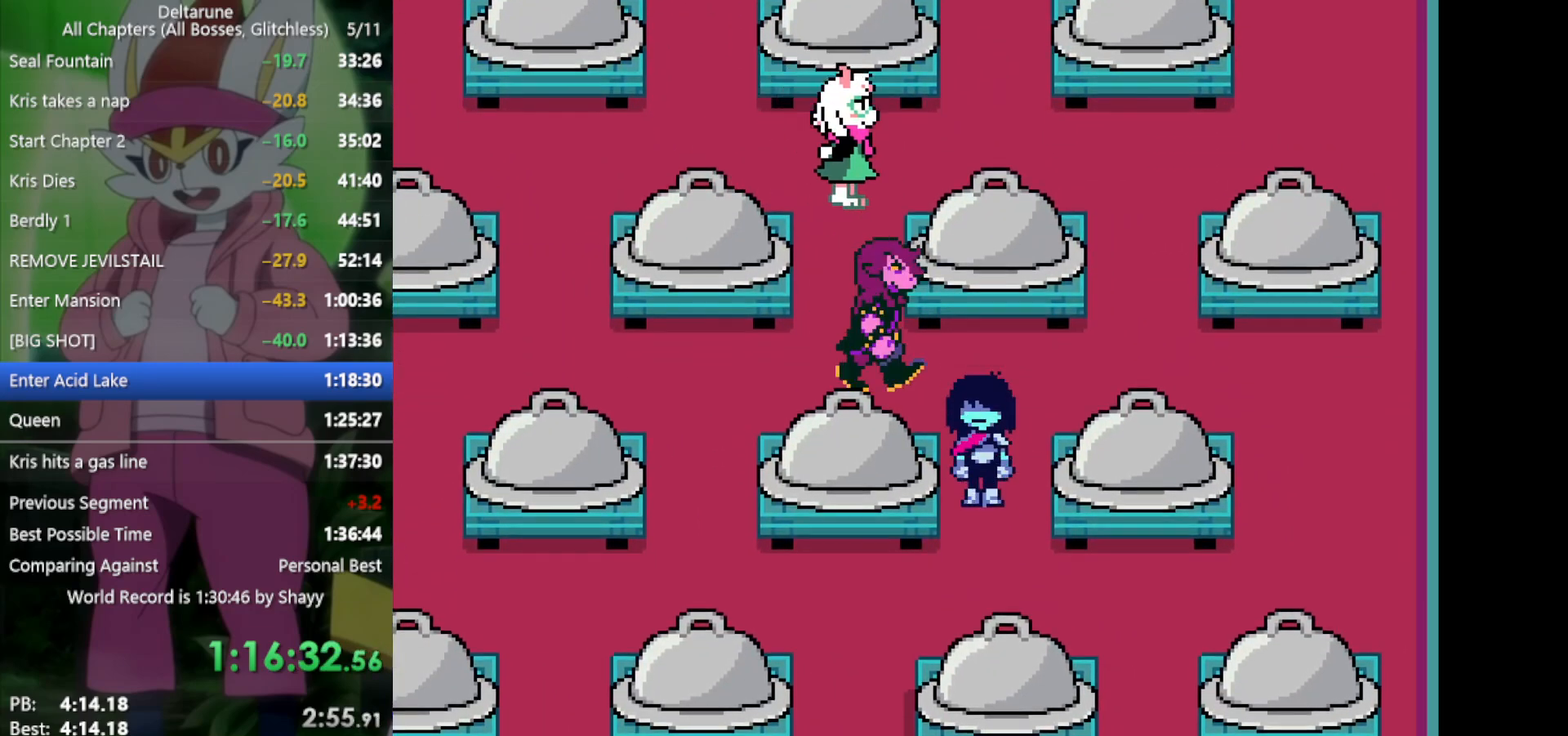
{"keys": ["down", "x"], "events": [[83, "z", "down"], [167, "z", "up"], [267, "z", "down"], [300, "z", "up"], [400, "z", "down"], [450, "z", "up"]]}
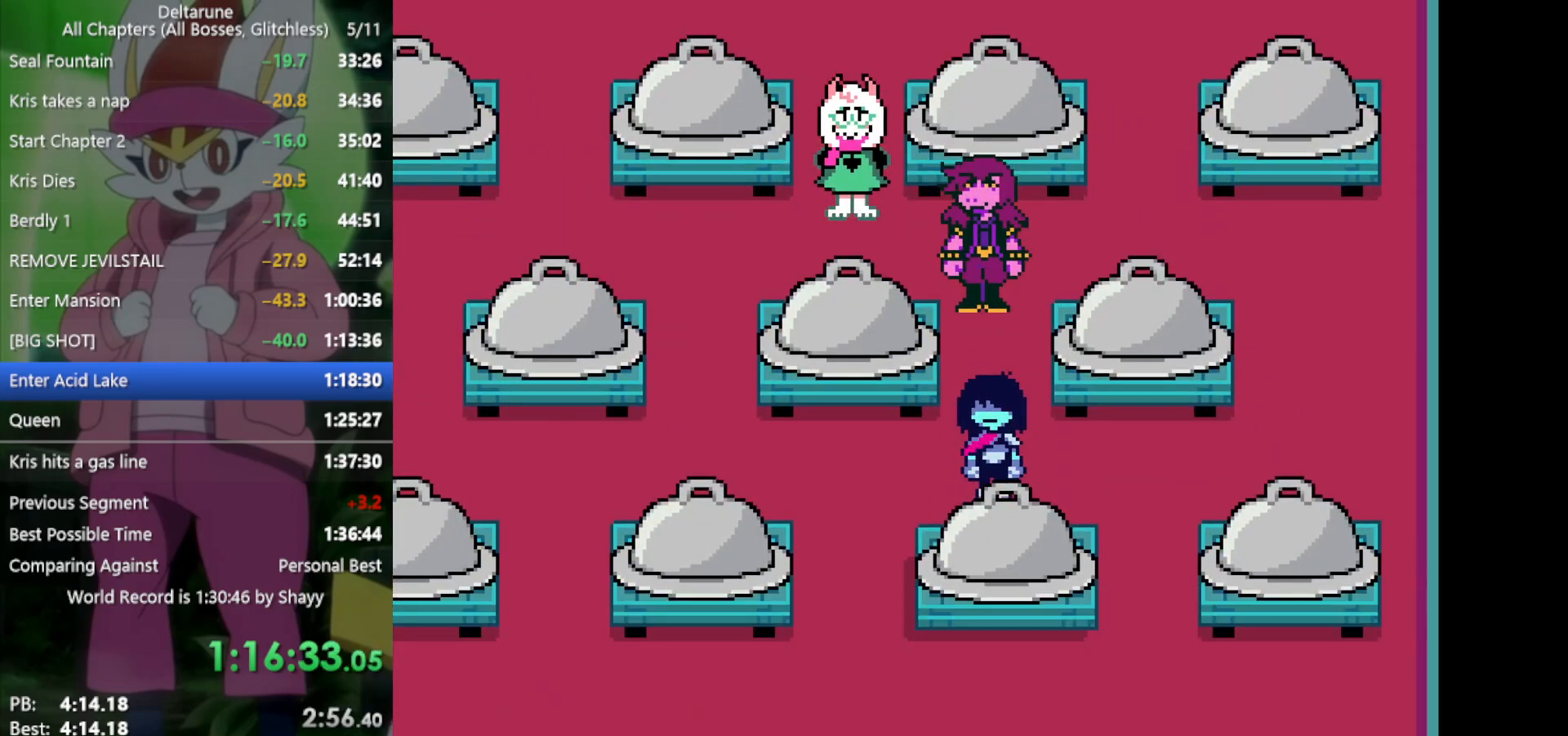
{"keys": ["x"], "events": [[33, "z", "down"], [83, "down", "up"], [83, "z", "up"], [133, "z", "down"], [217, "z", "up"]]}
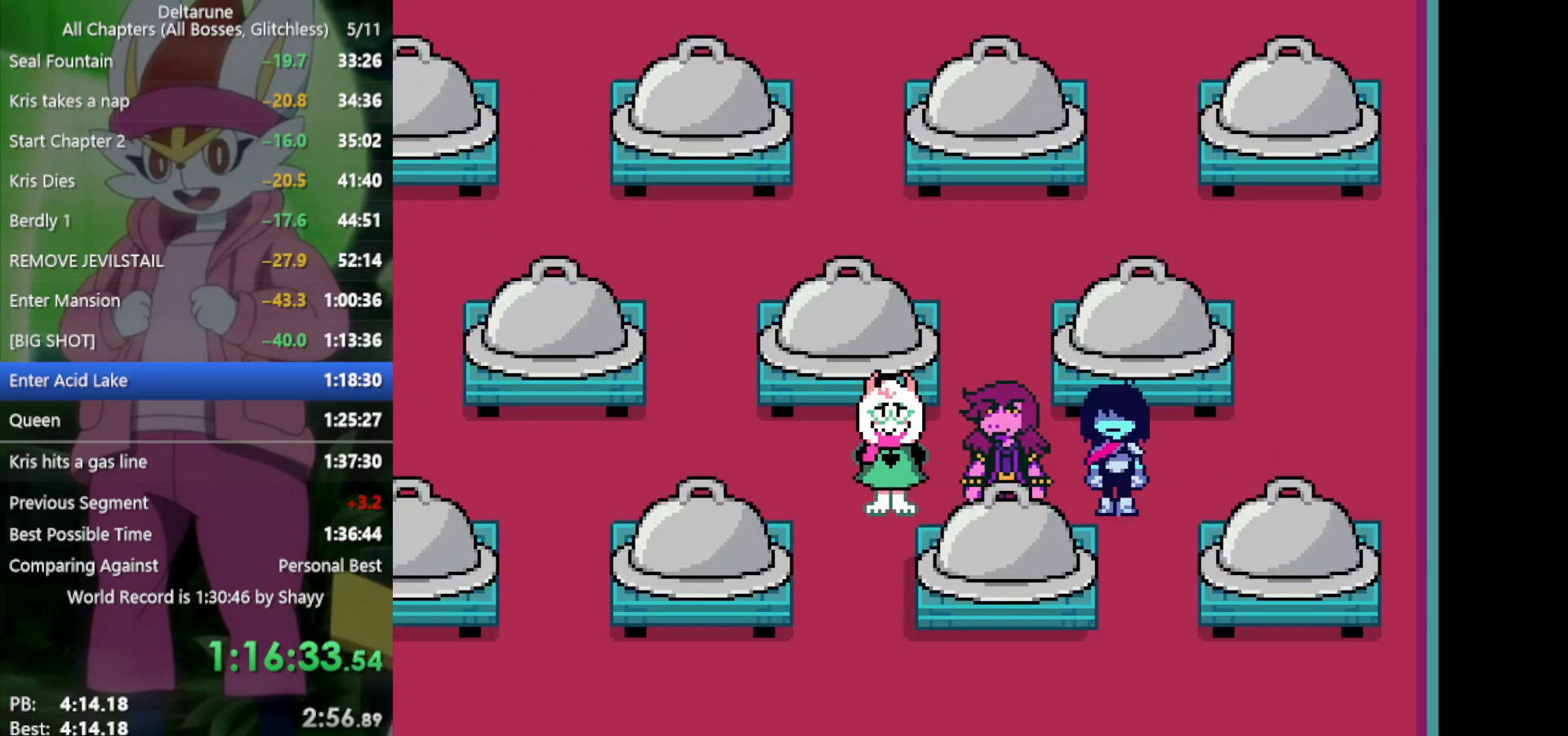
{"keys": ["x"], "events": []}
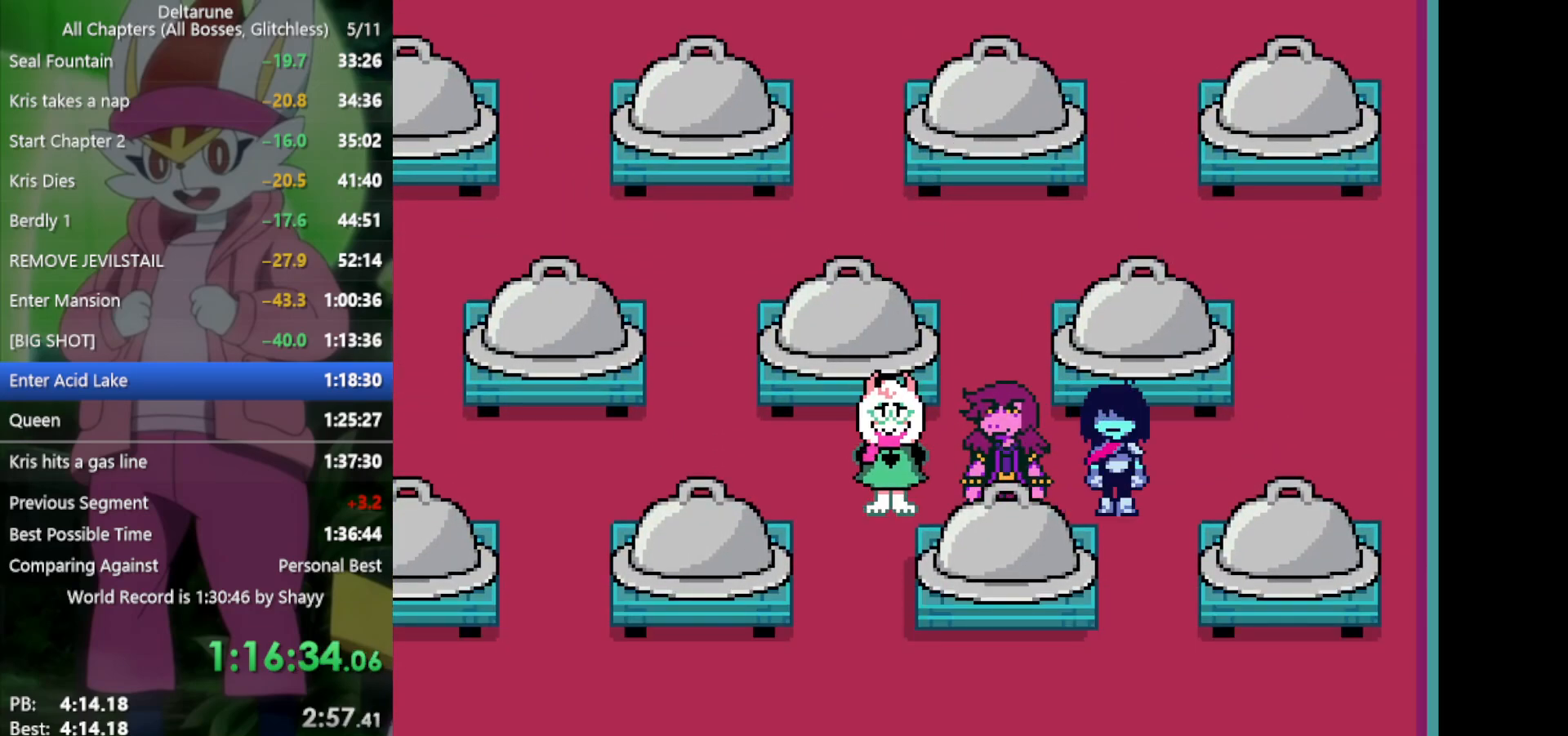
{"keys": ["x"], "events": []}
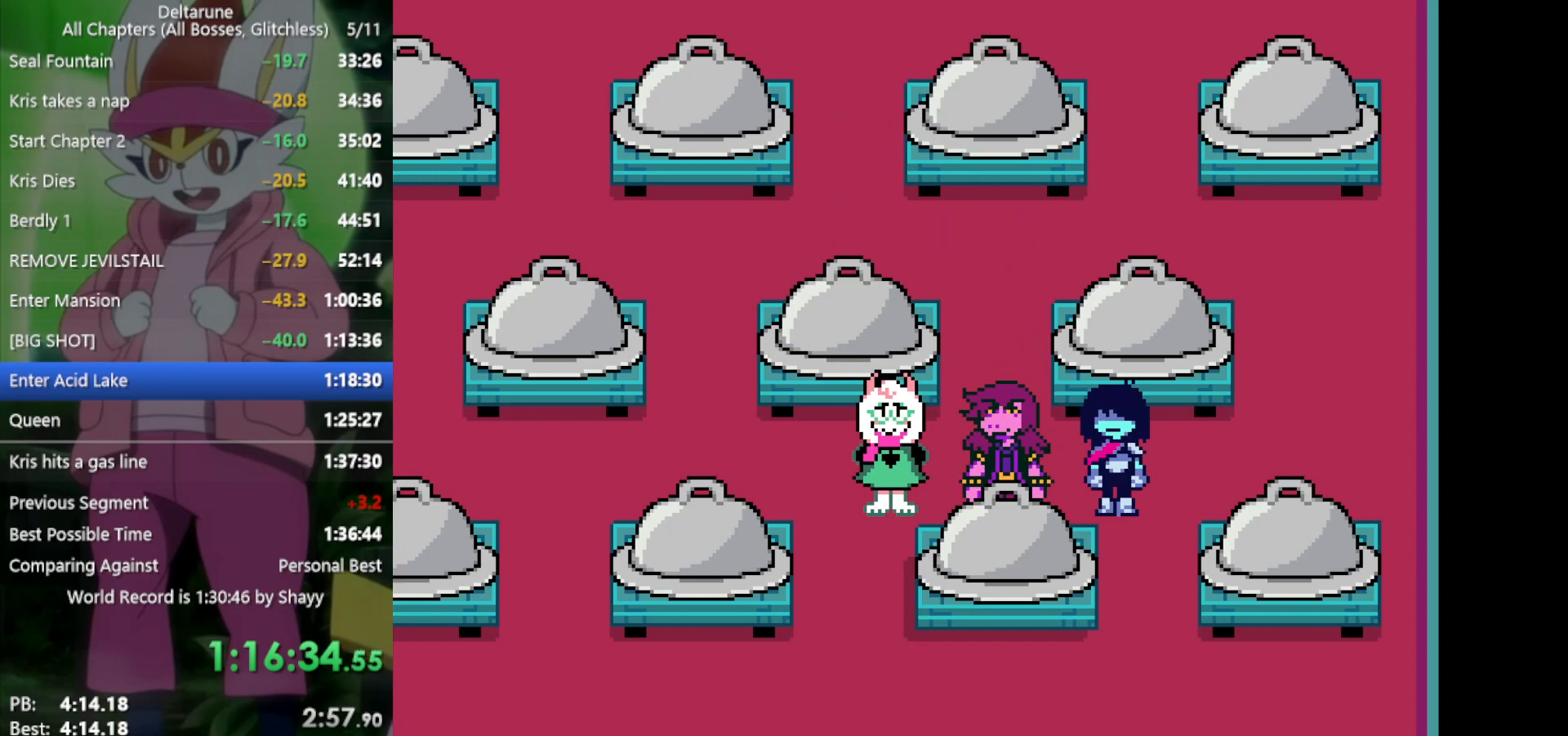
{"keys": ["x"], "events": []}
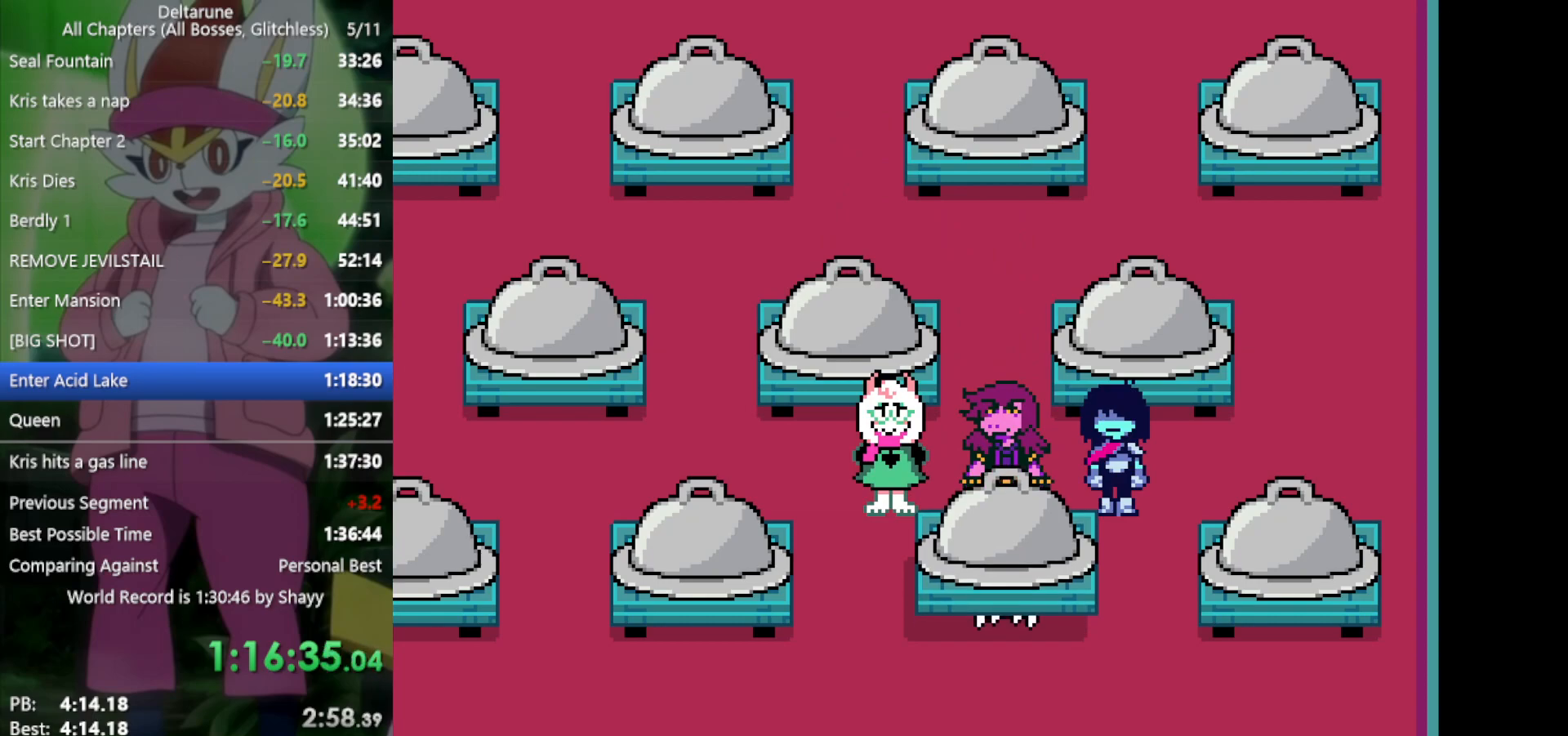
{"keys": ["x"], "events": []}
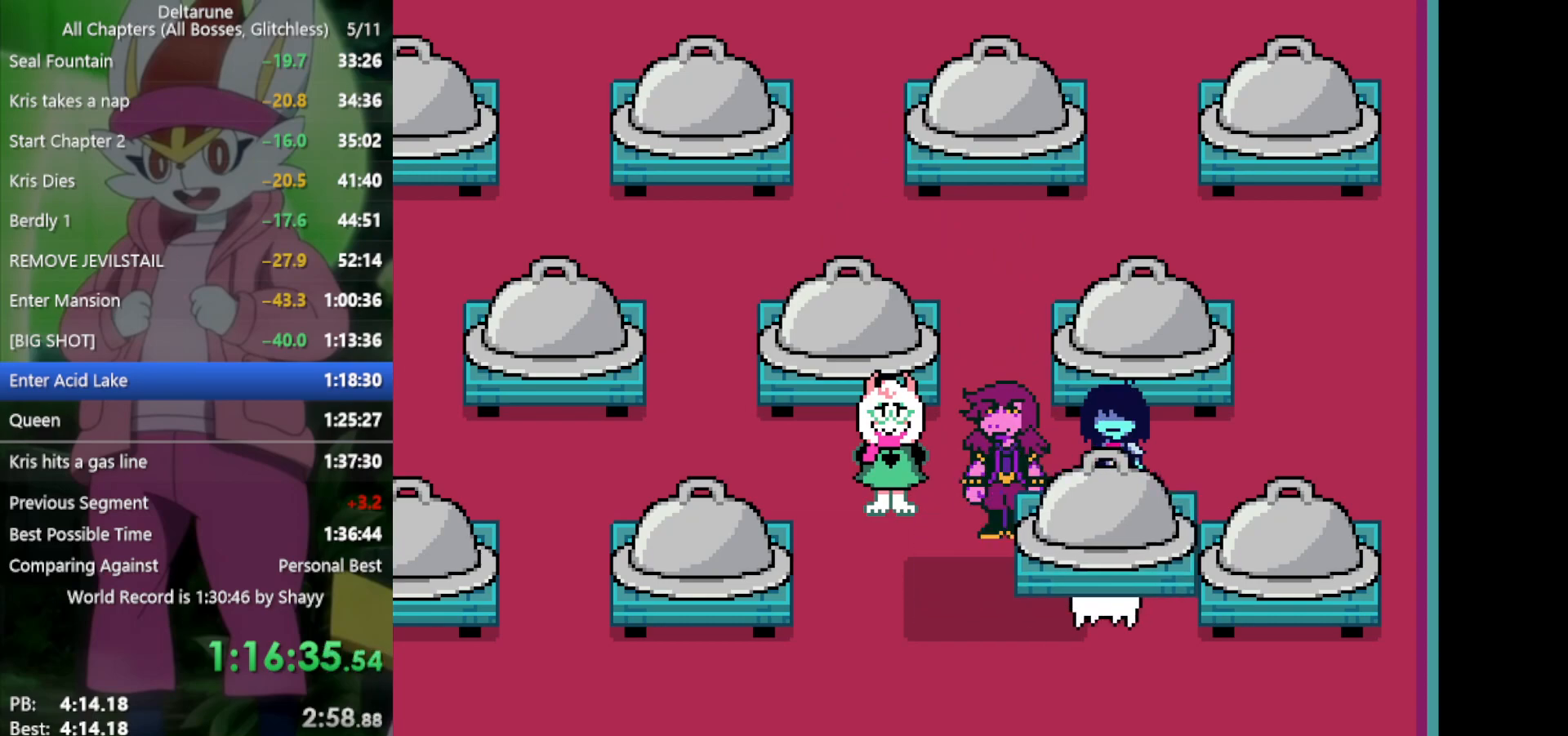
{"keys": ["x"], "events": []}
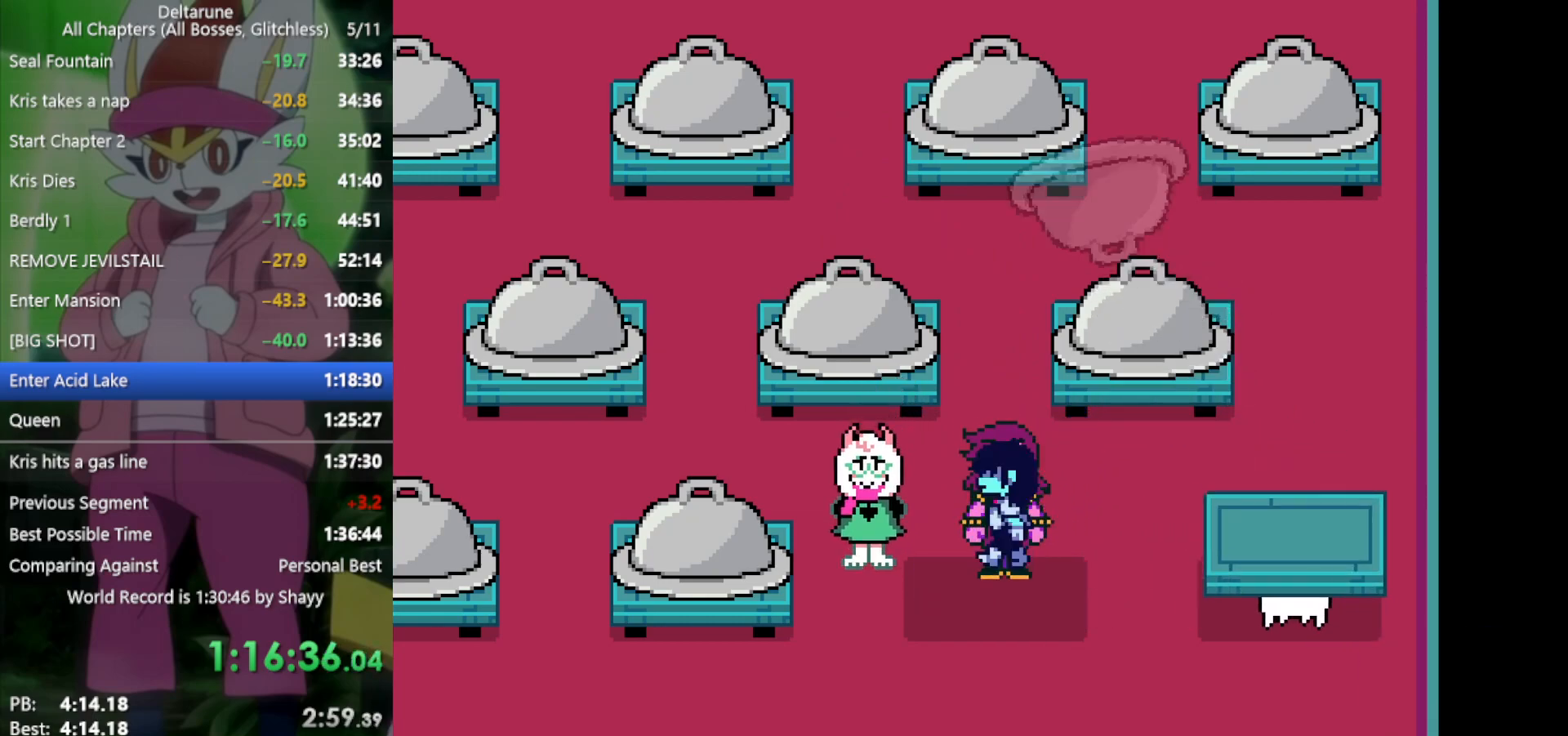
{"keys": ["x"], "events": []}